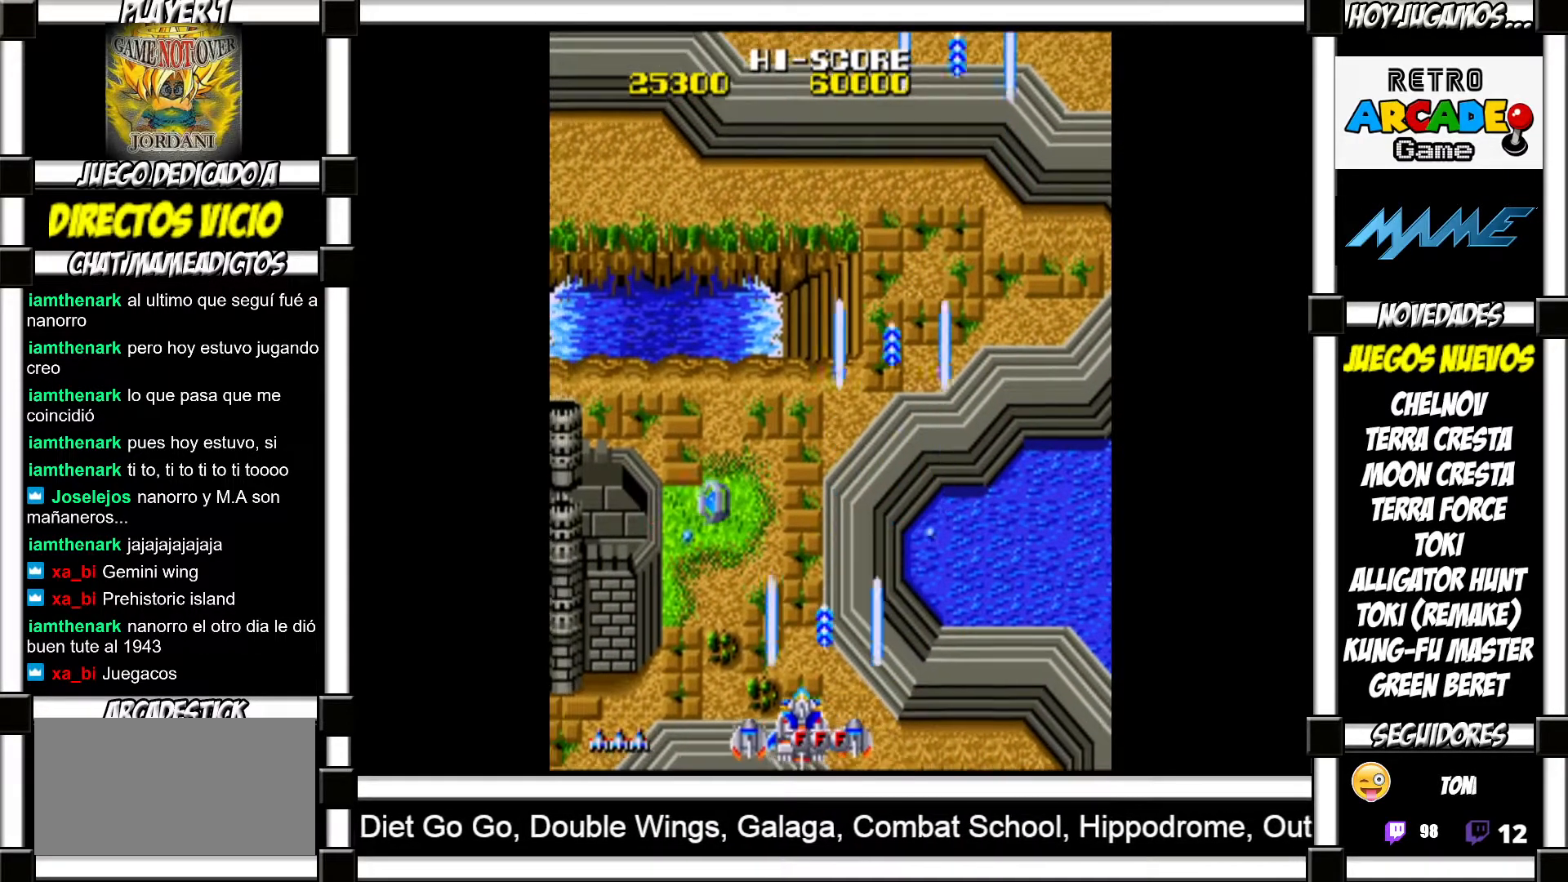
Gameplay with a controller (arcade stick); each line is a JSON object with the inputs held at the frame after it. "events" lists button and stick changes between this image and that frame as [ms after this image, input, new state], when the widget could be followed in between. Not read: L3 R3 left_stick.
{"buttons": ["SQUARE"], "events": []}
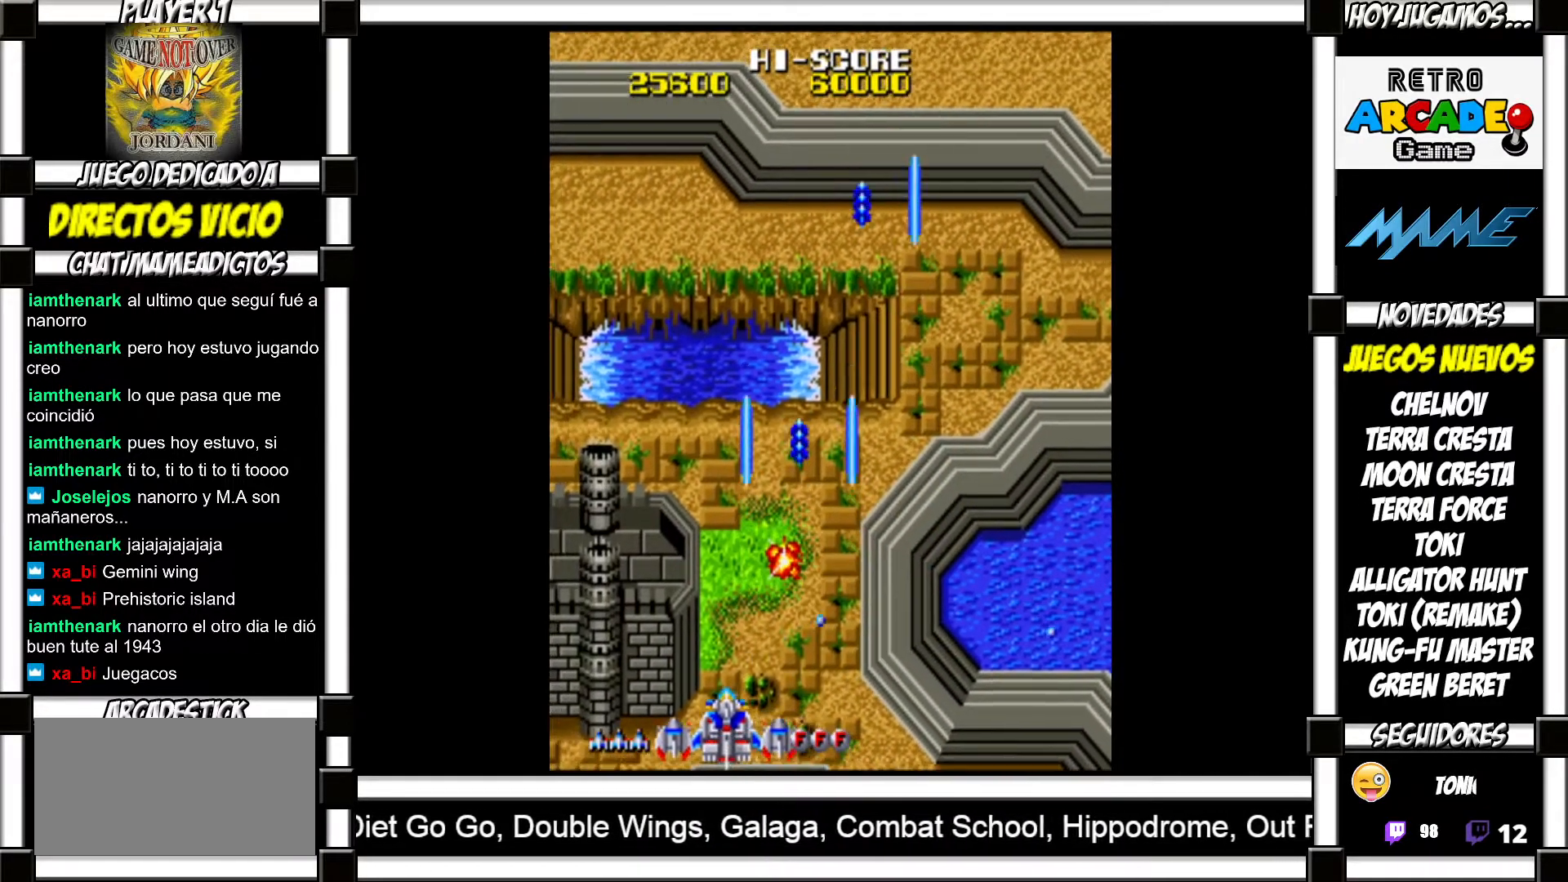
{"buttons": []}
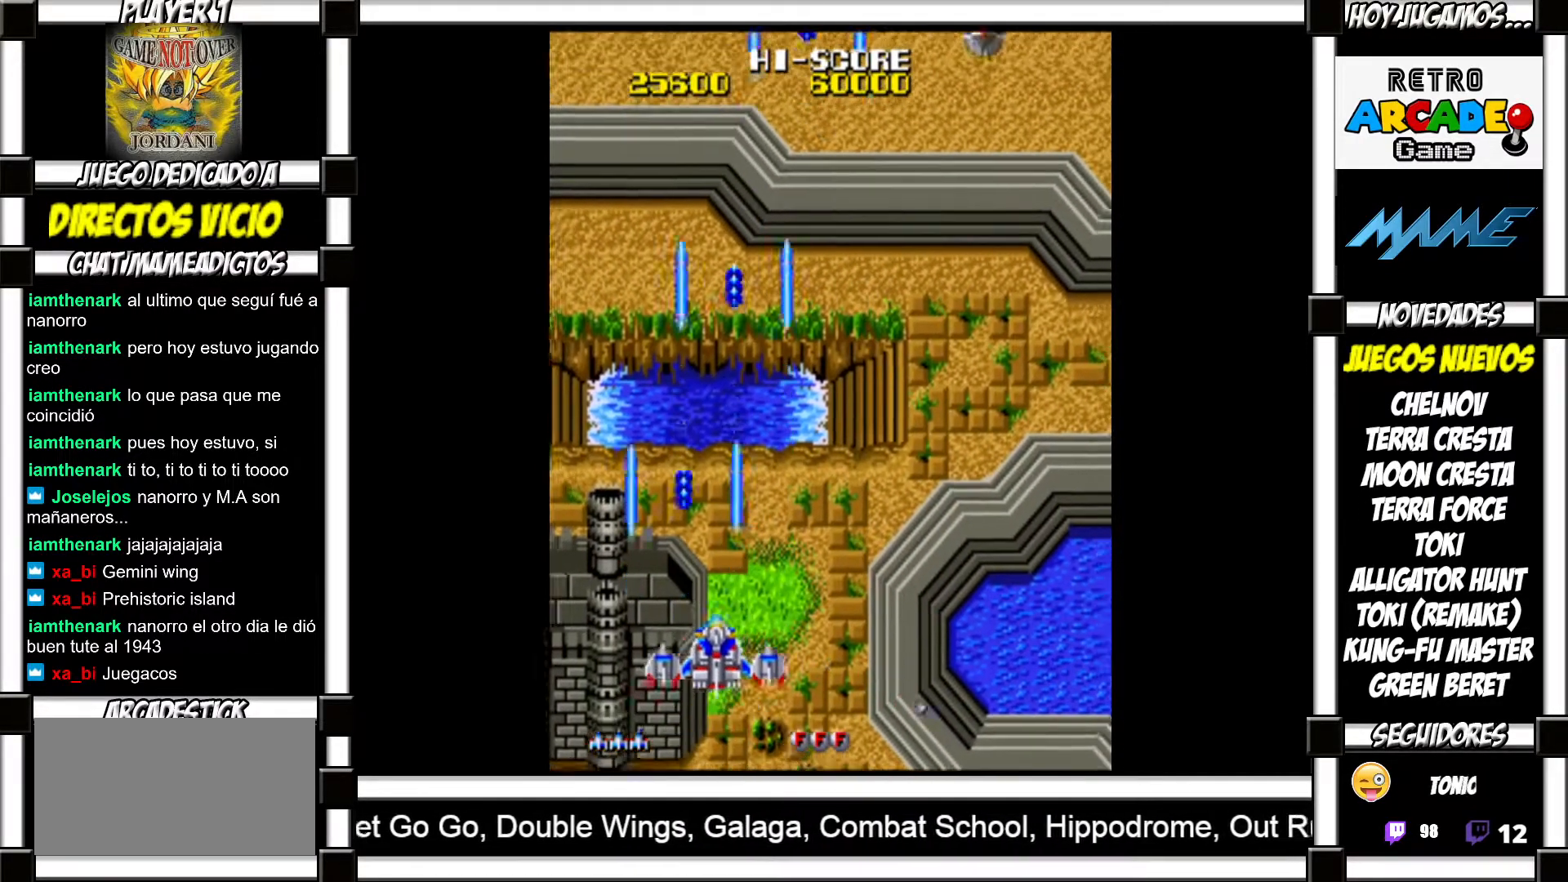
{"buttons": ["SQUARE"]}
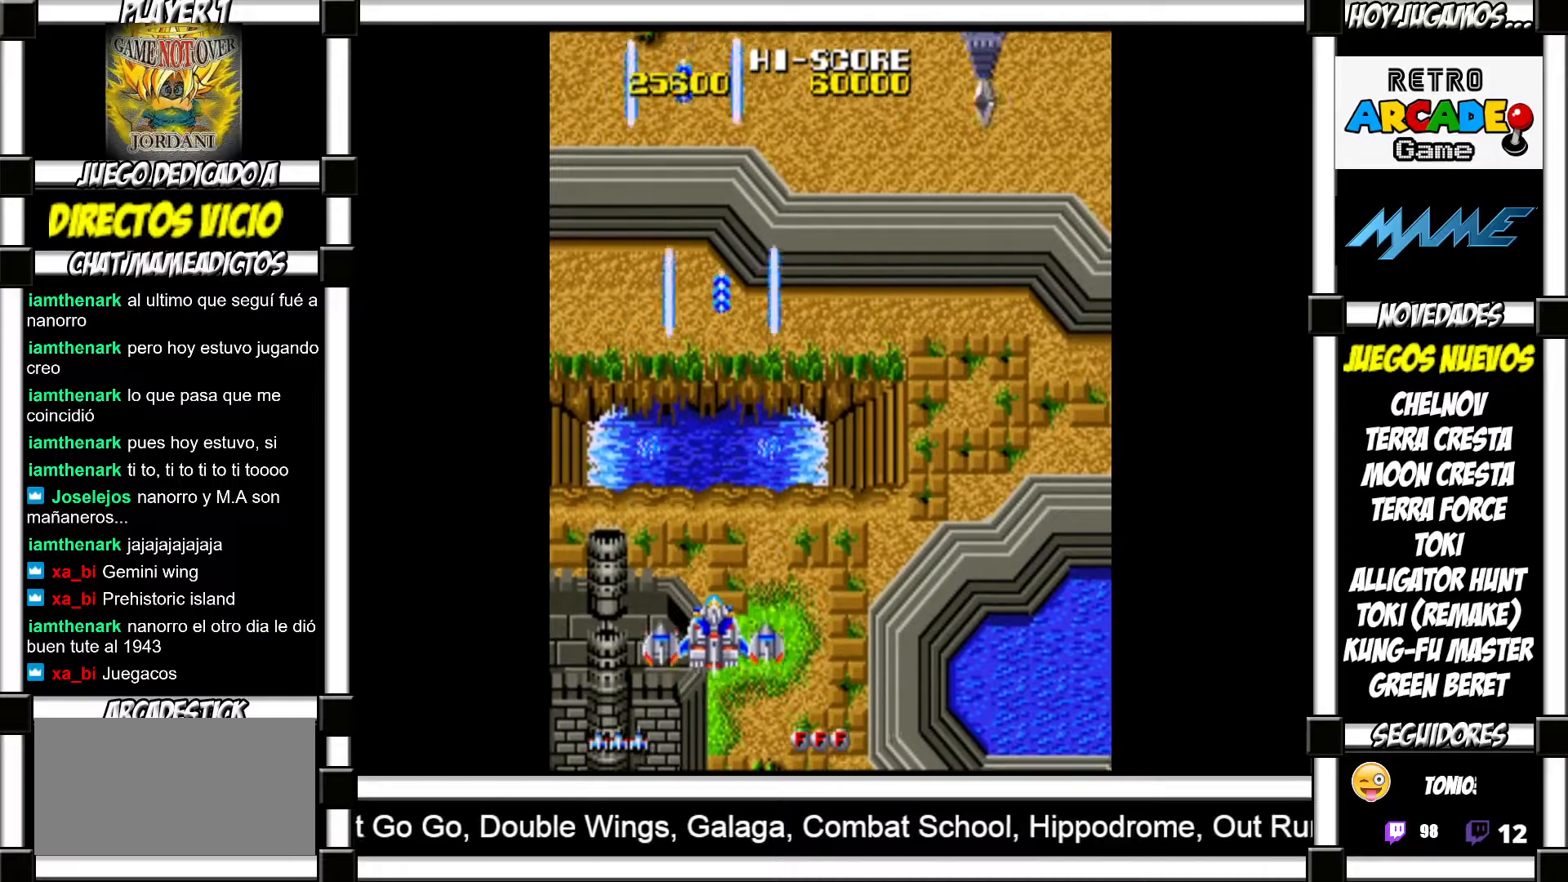
{"buttons": []}
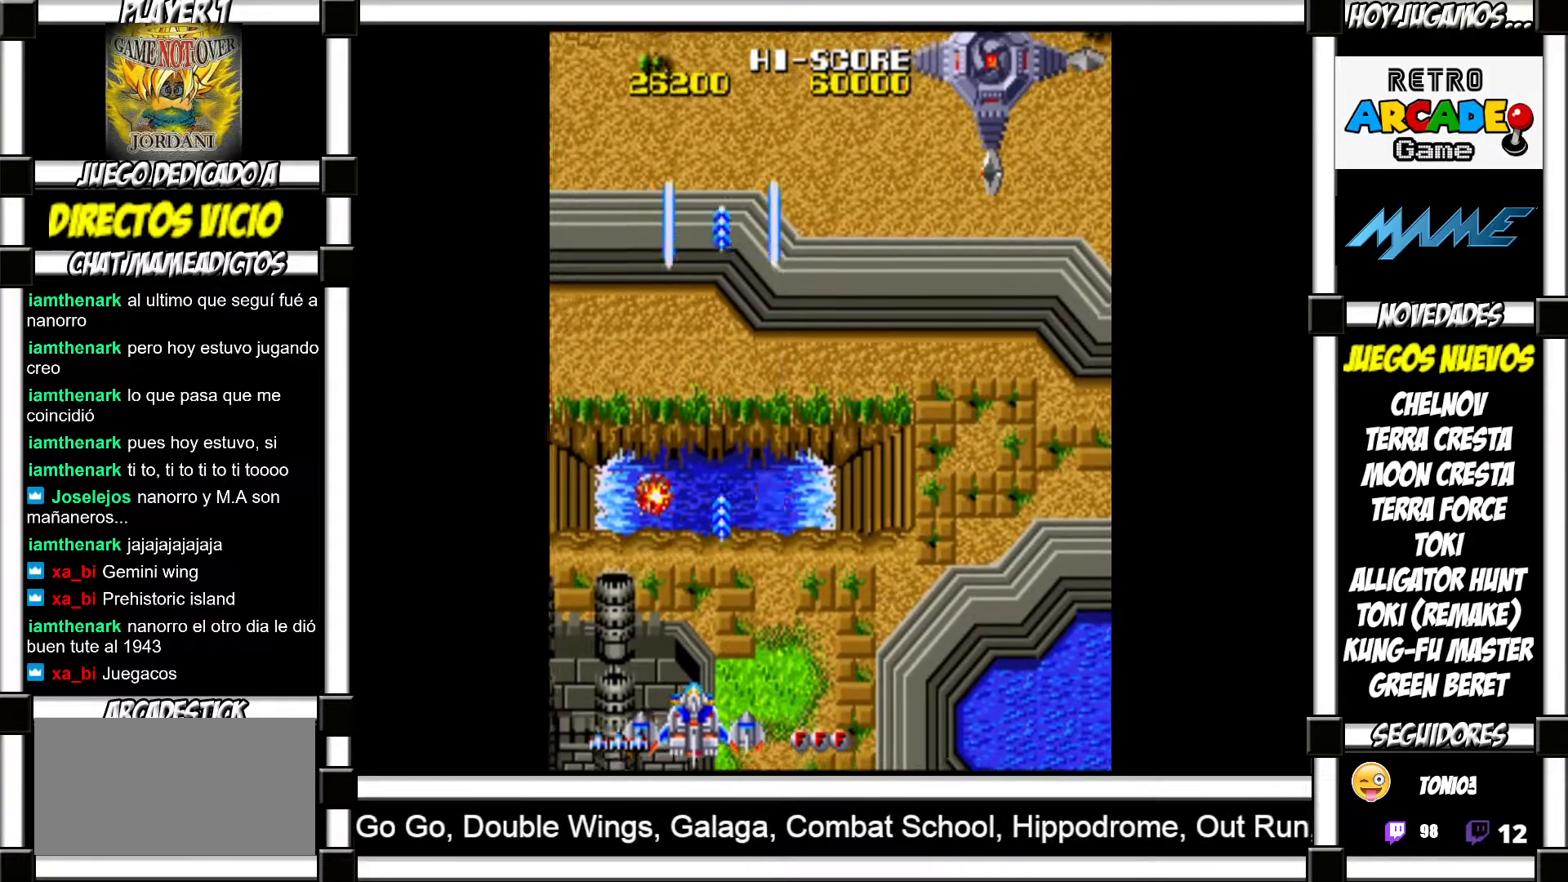
{"buttons": [], "events": []}
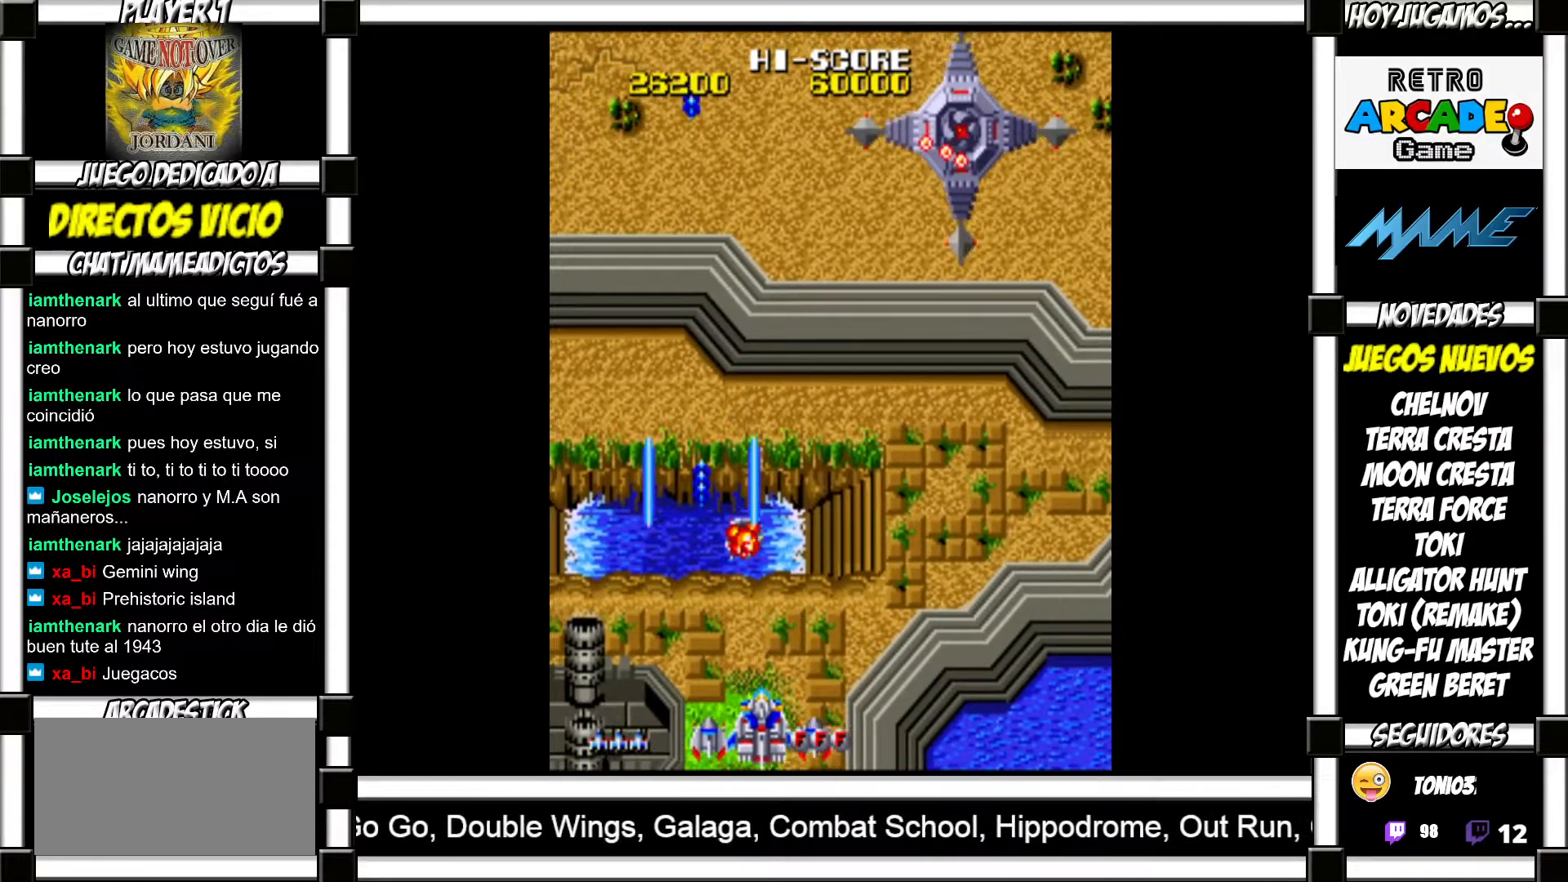
{"buttons": [], "events": []}
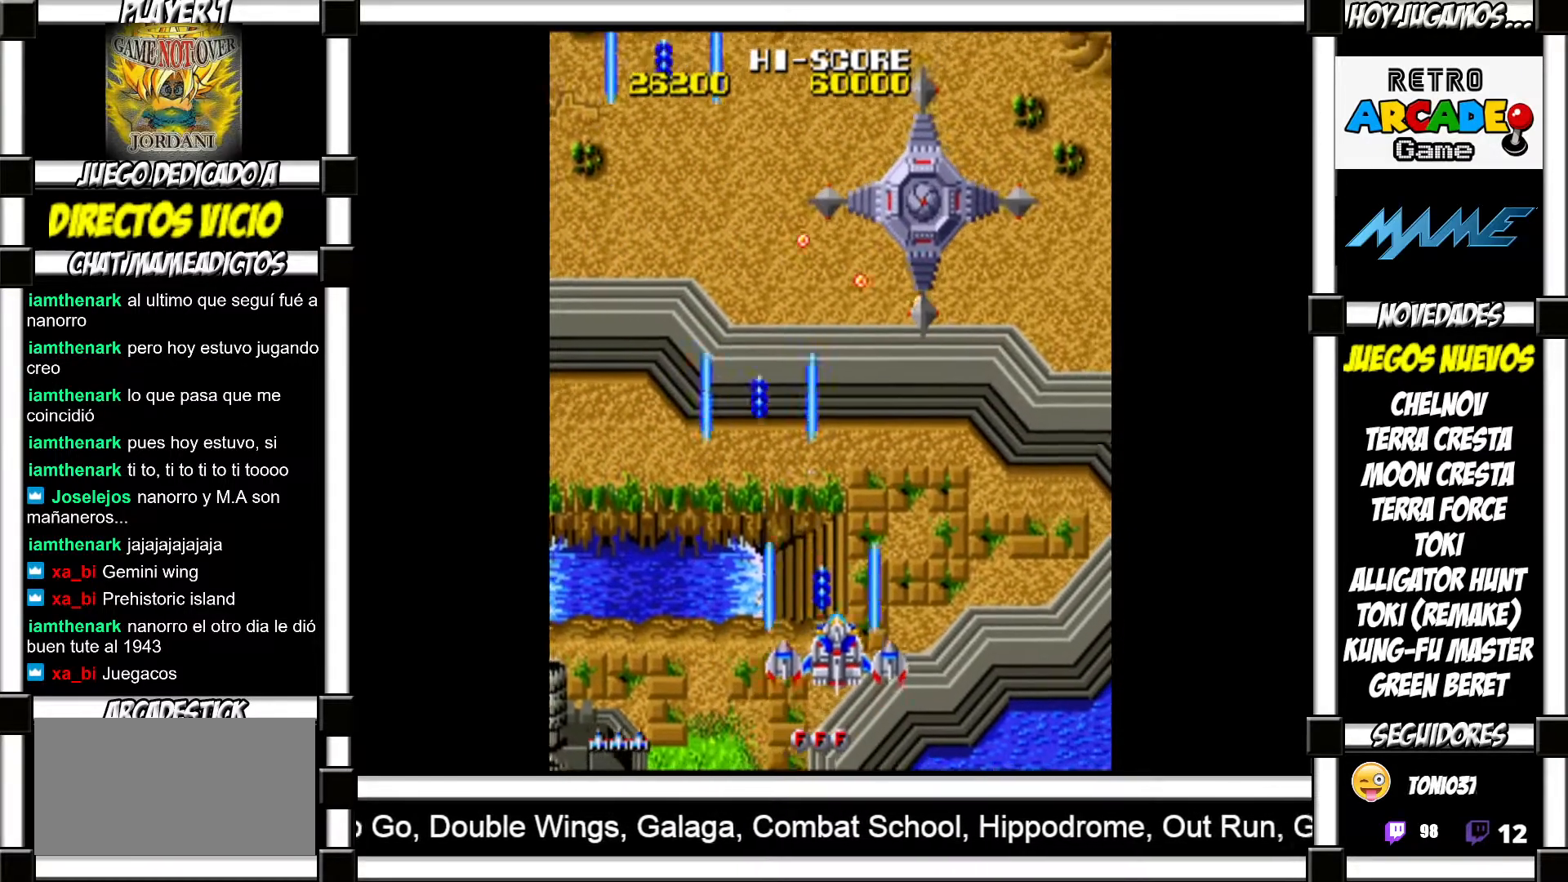
{"buttons": ["SQUARE"]}
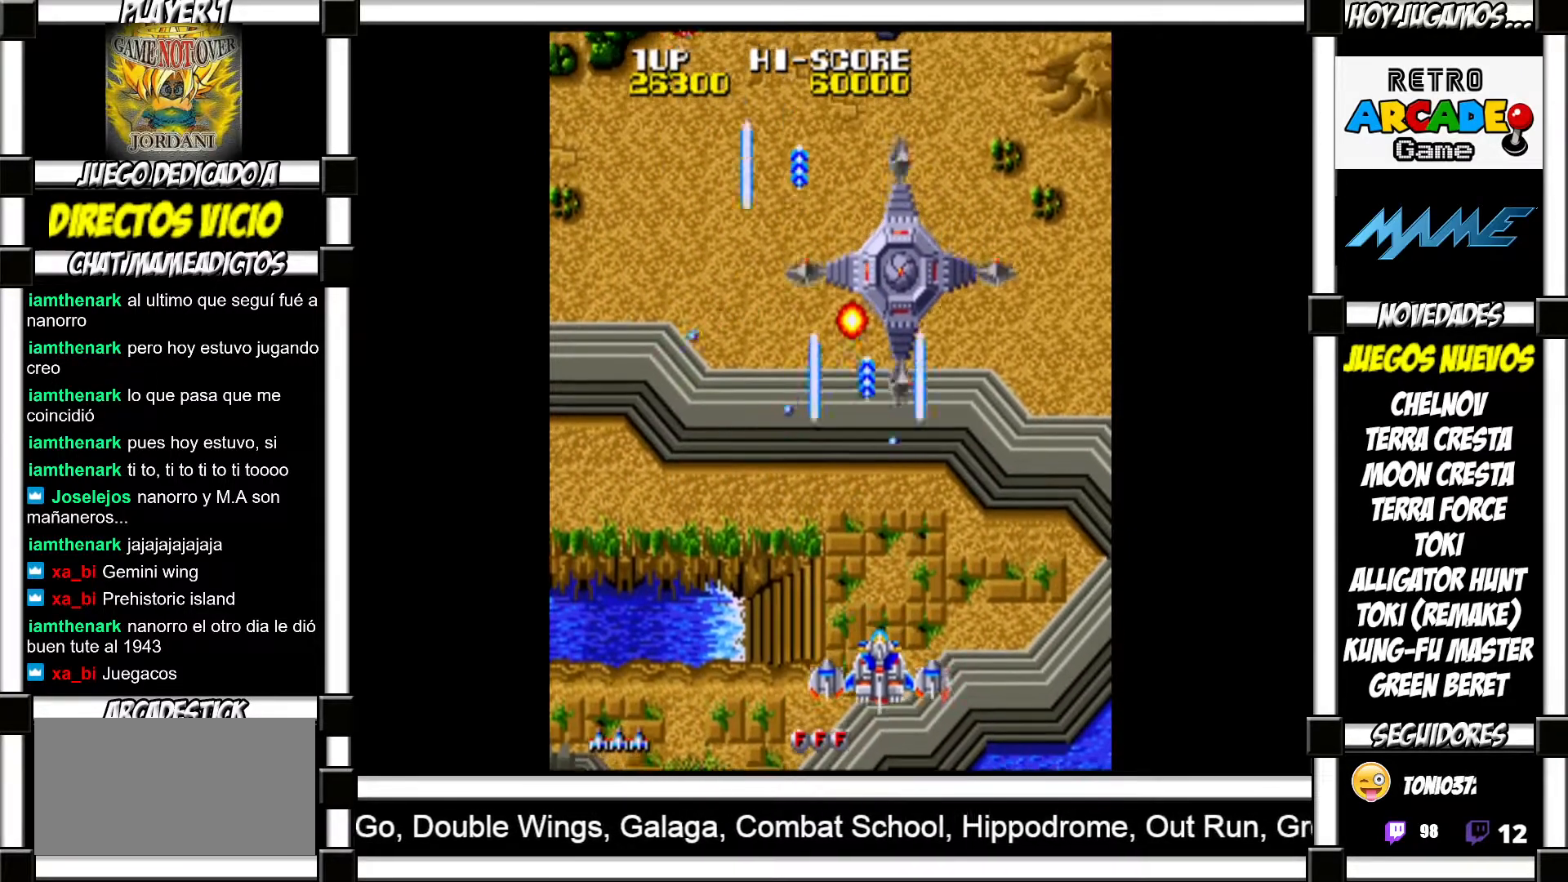
{"buttons": []}
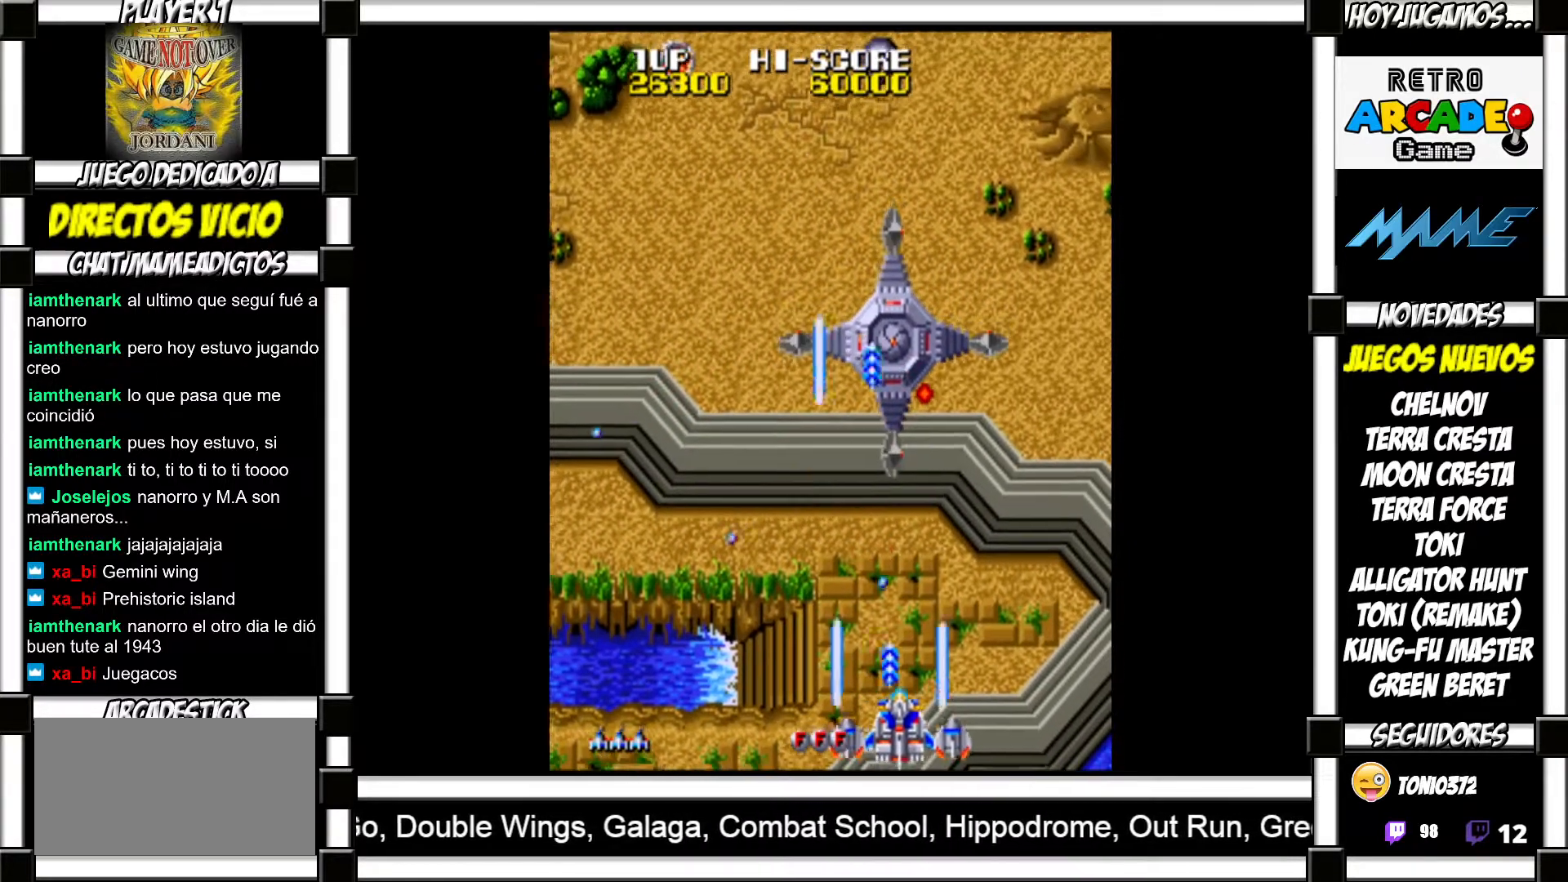
{"buttons": [], "events": []}
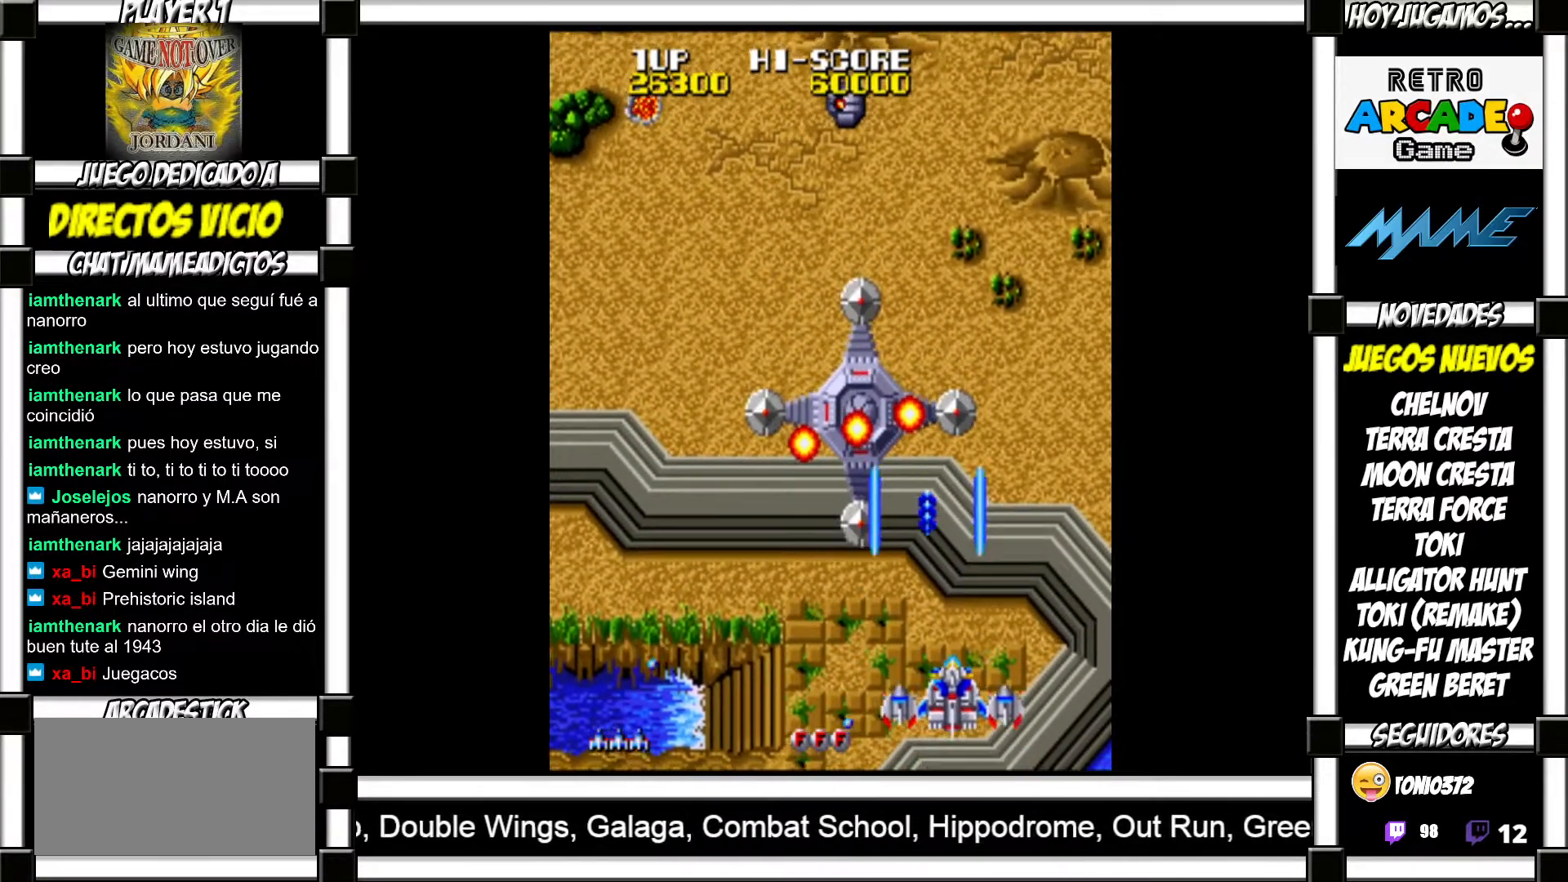
{"buttons": [], "events": []}
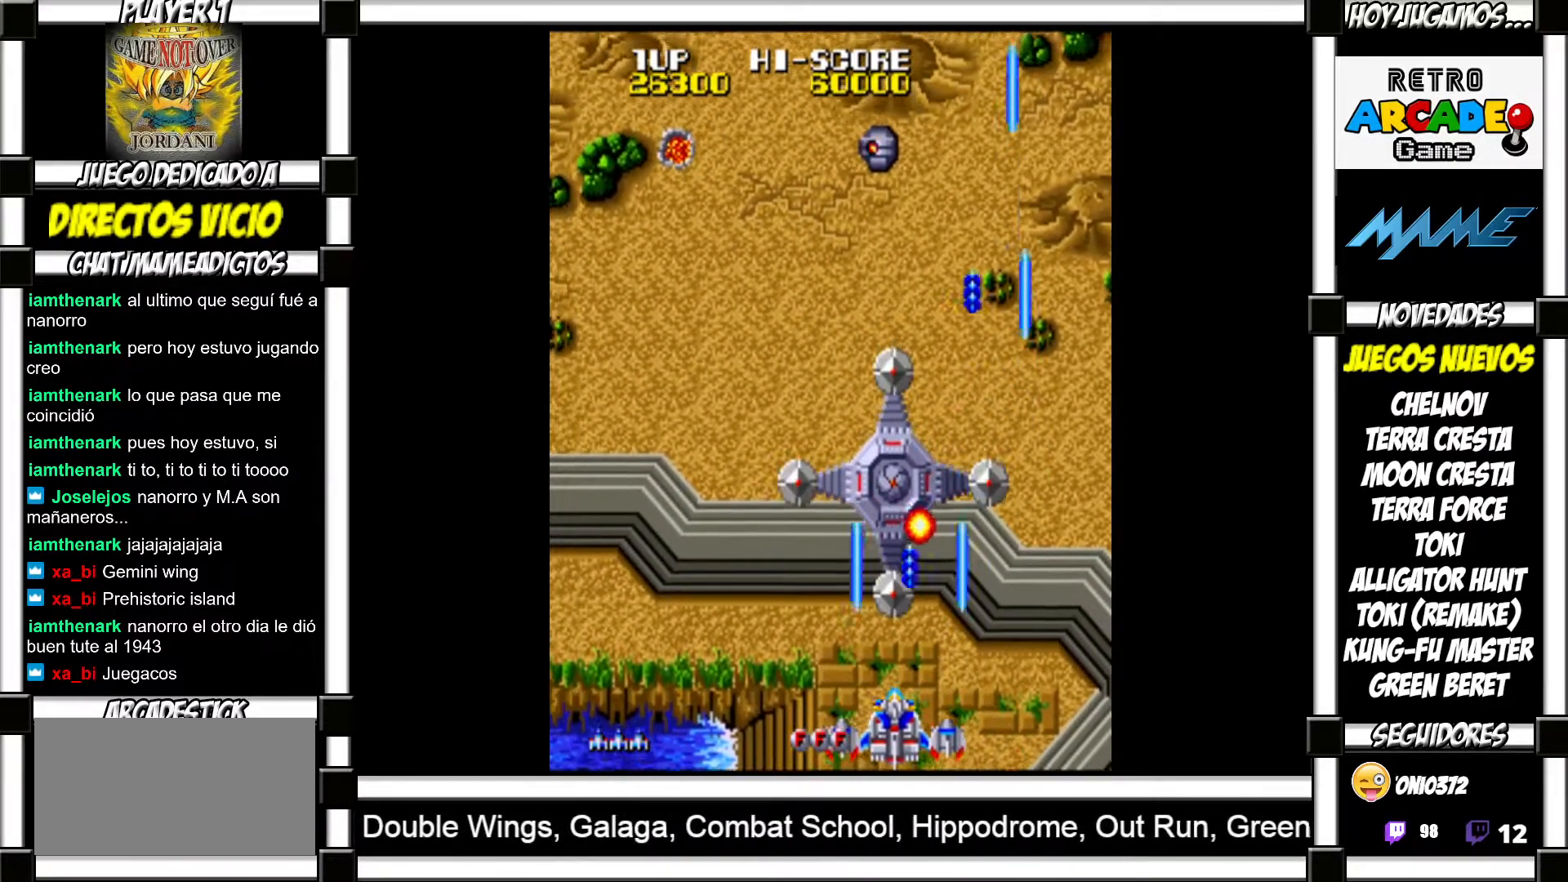
{"buttons": ["SQUARE"]}
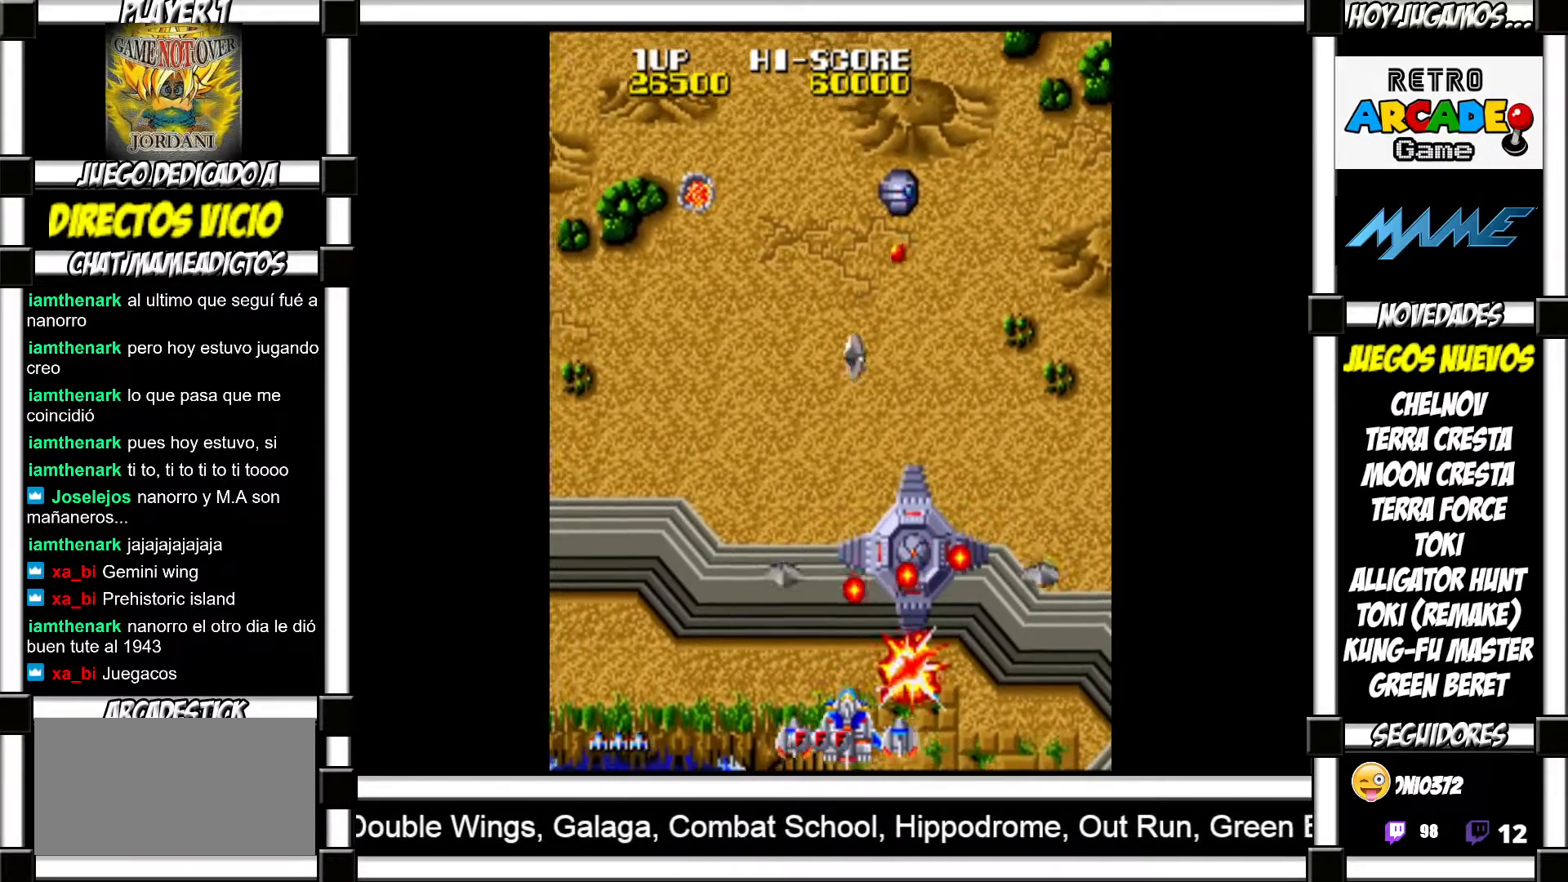
{"buttons": []}
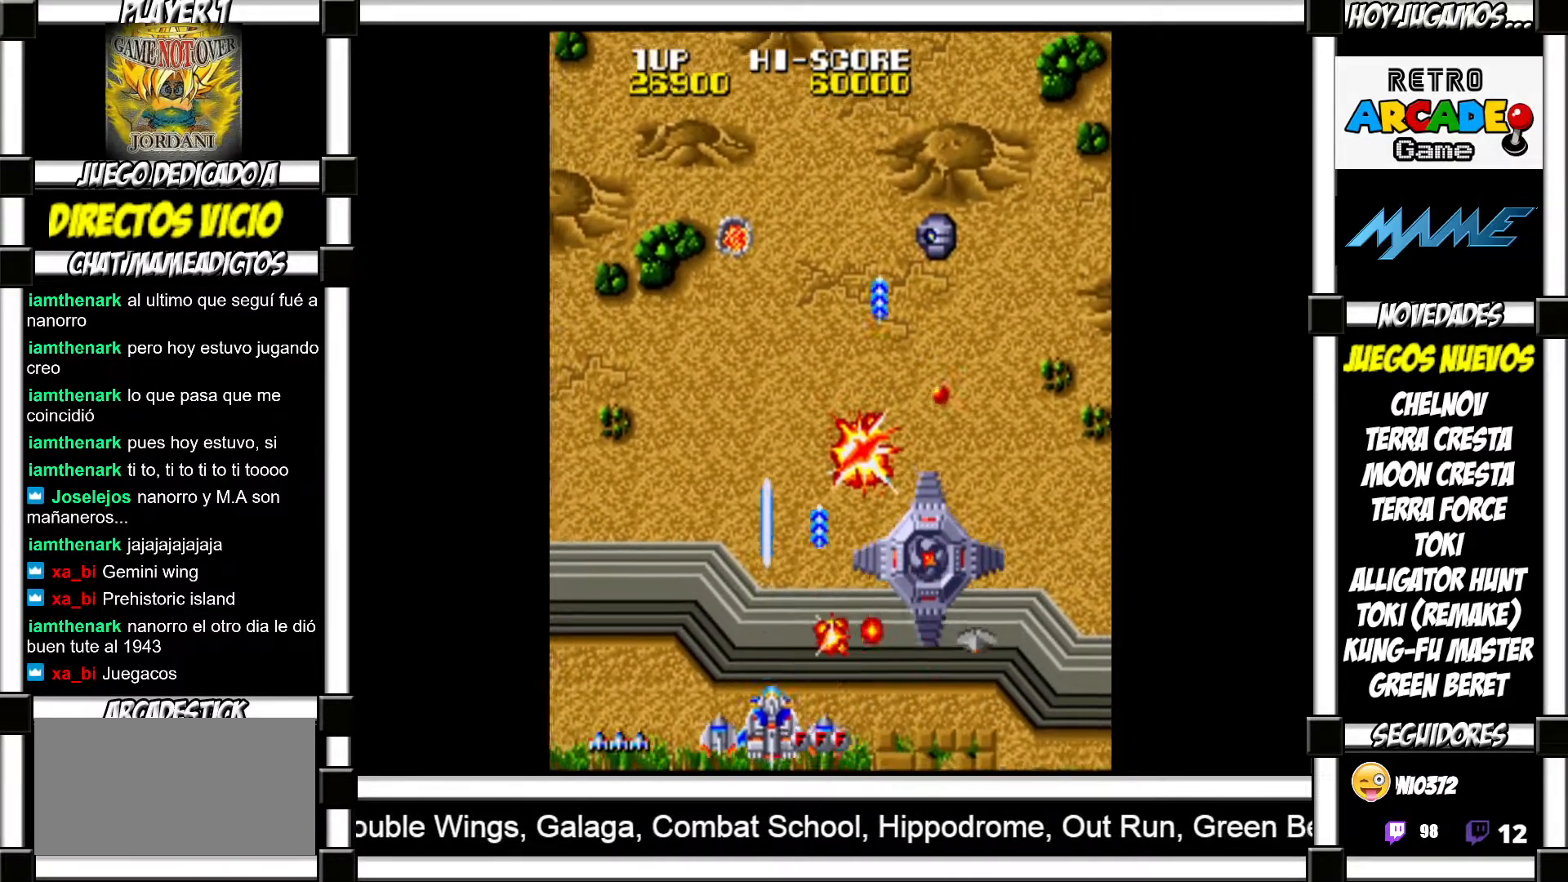
{"buttons": ["SQUARE"]}
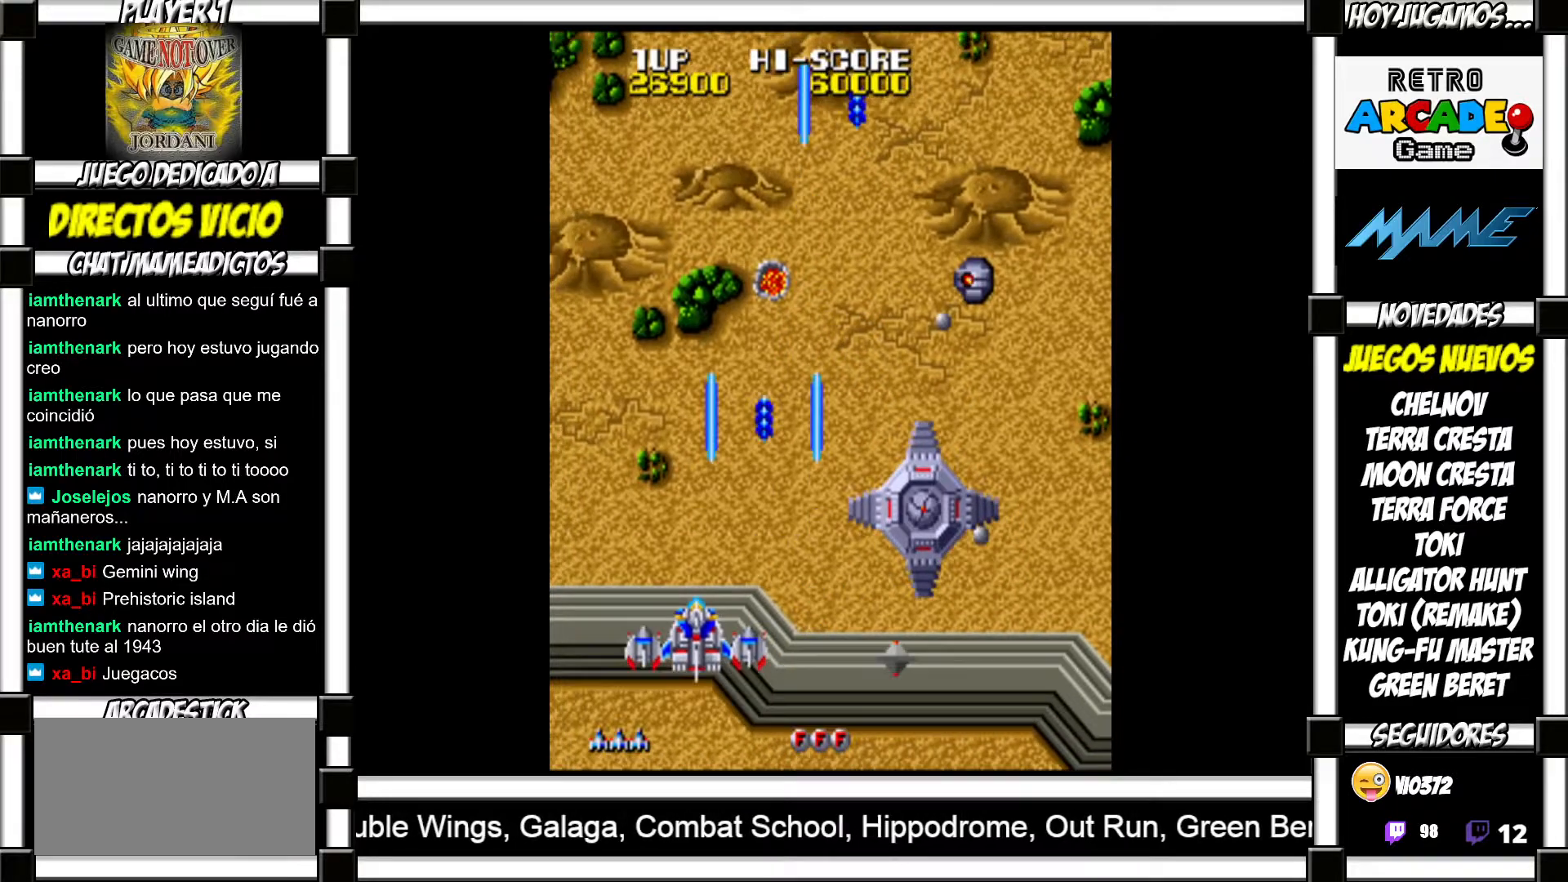
{"buttons": []}
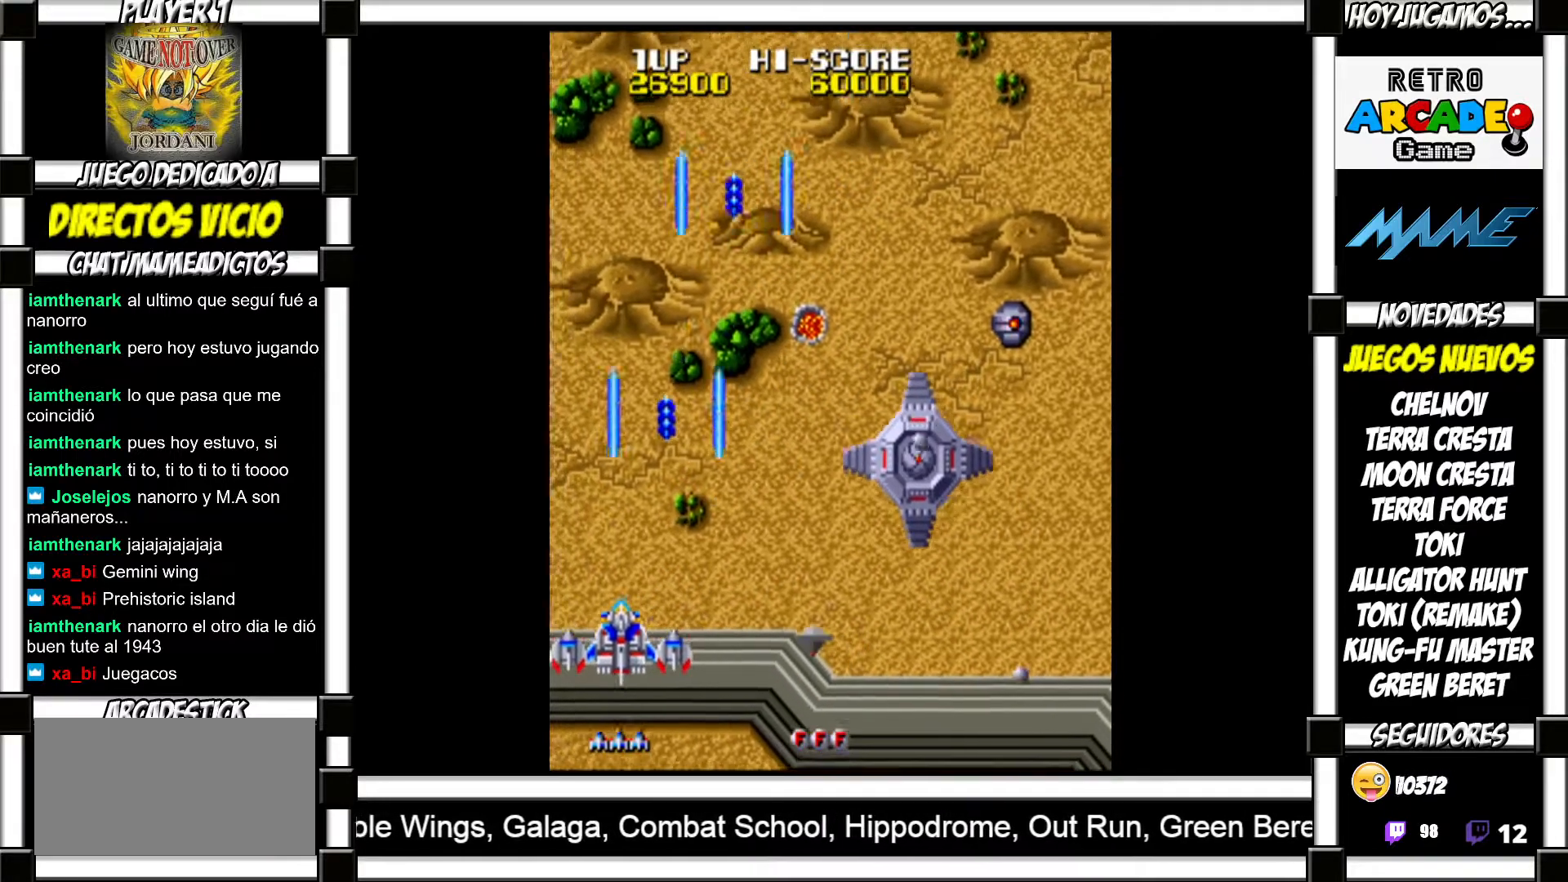
{"buttons": [], "events": []}
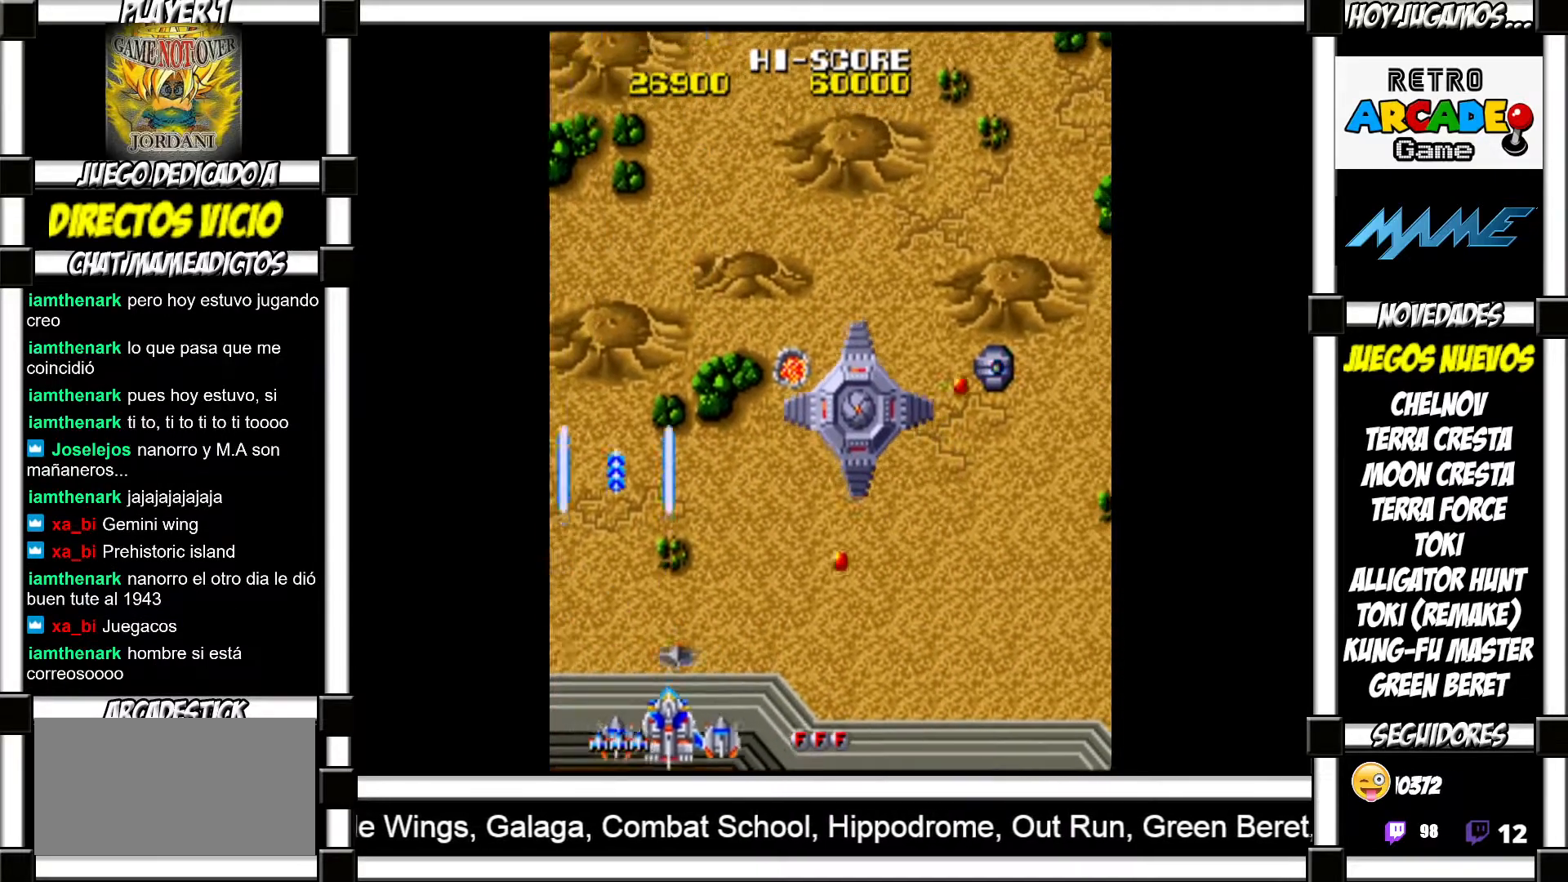
{"buttons": [], "events": []}
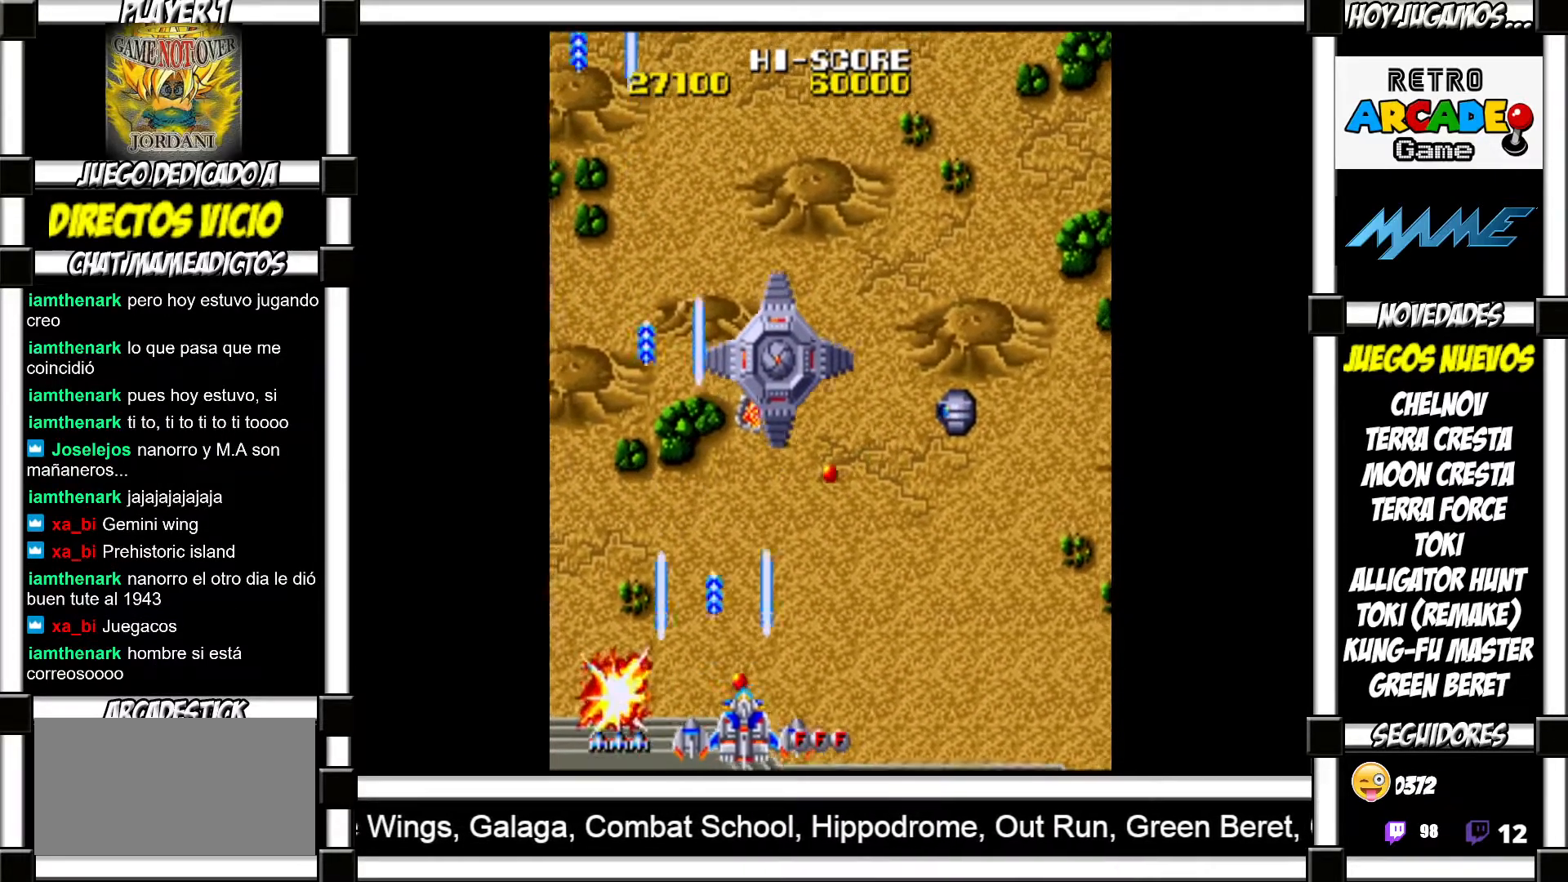
{"buttons": [], "events": []}
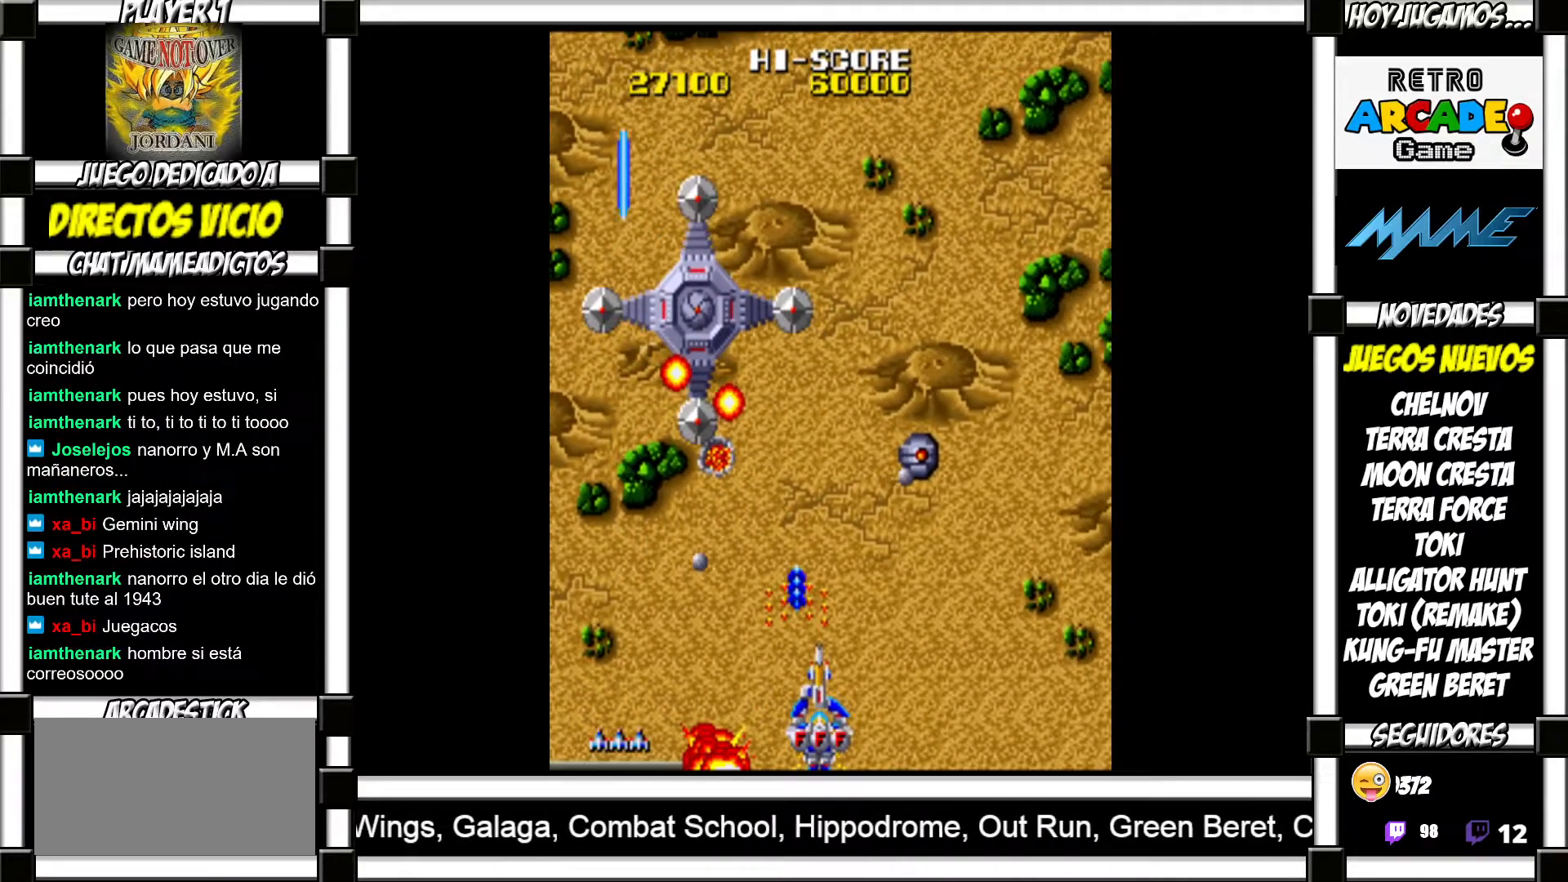
{"buttons": [], "events": []}
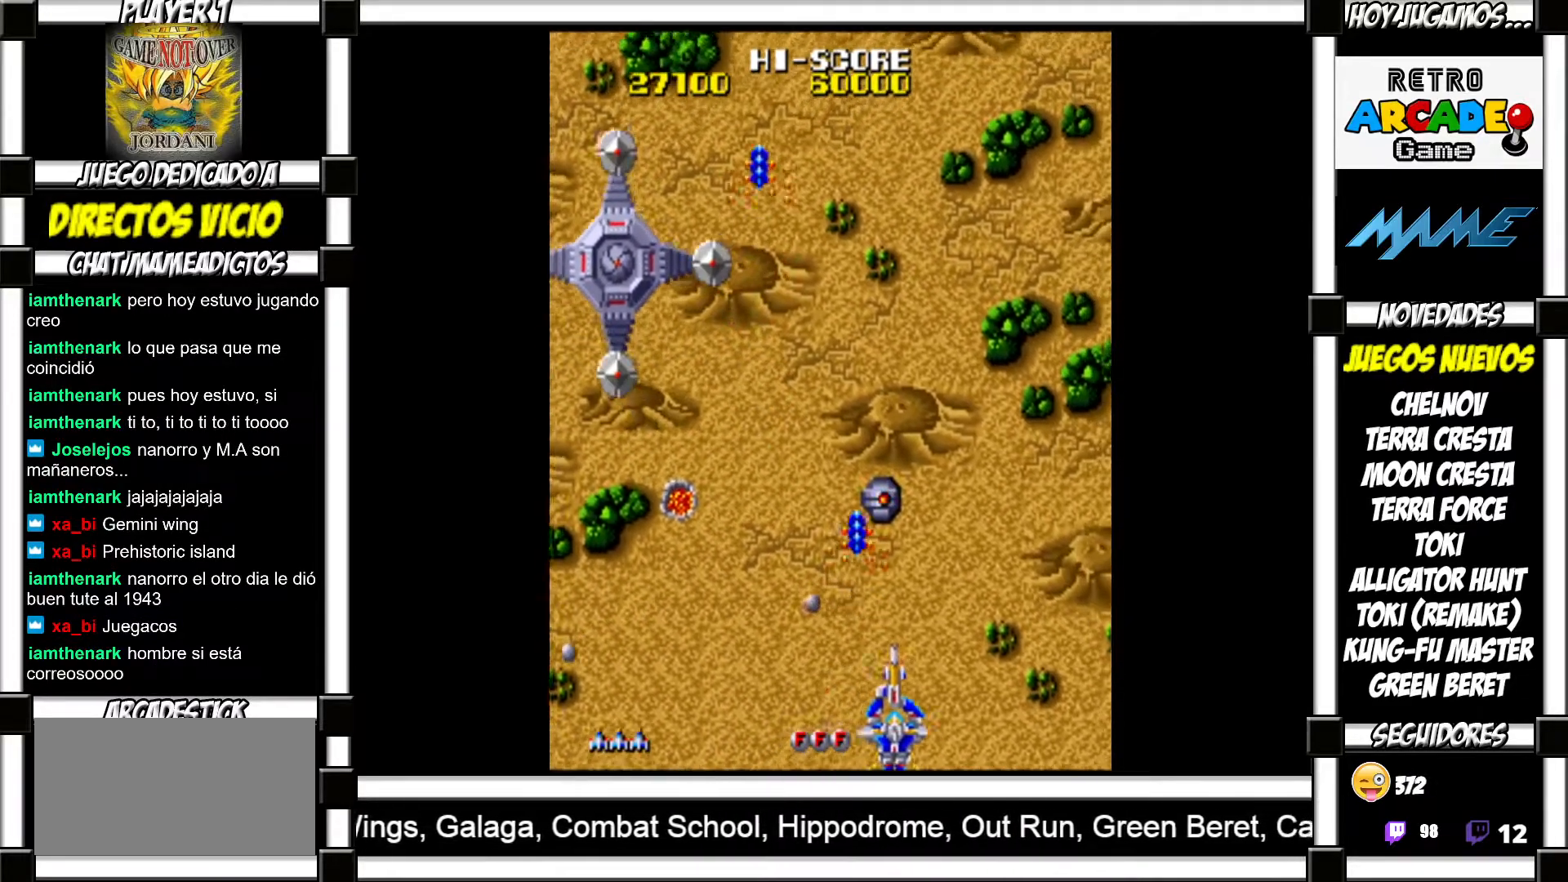
{"buttons": [], "events": []}
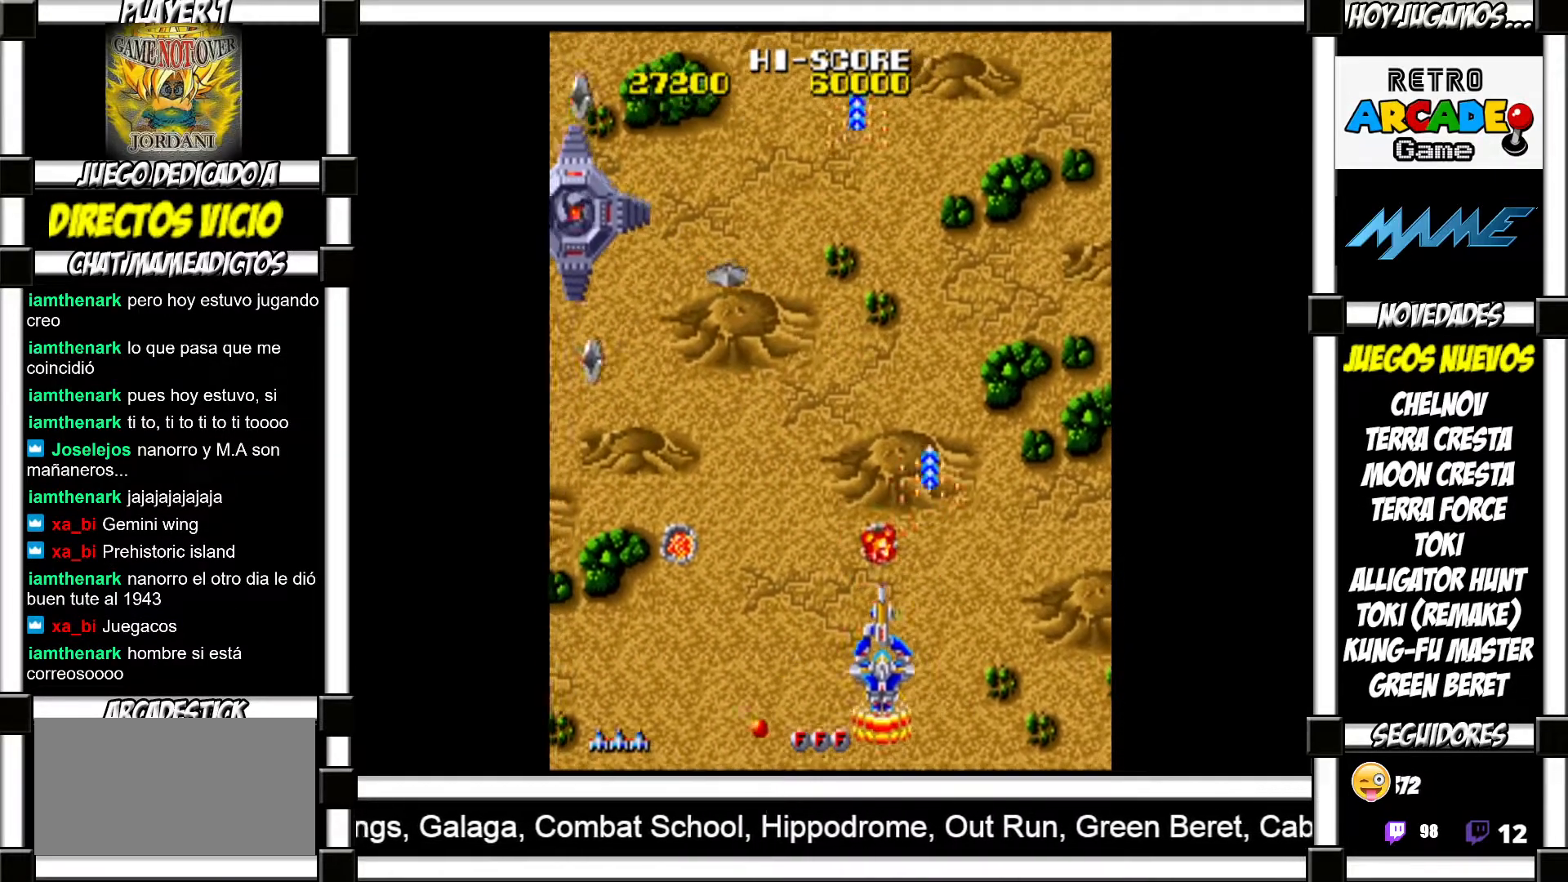
{"buttons": ["SQUARE"]}
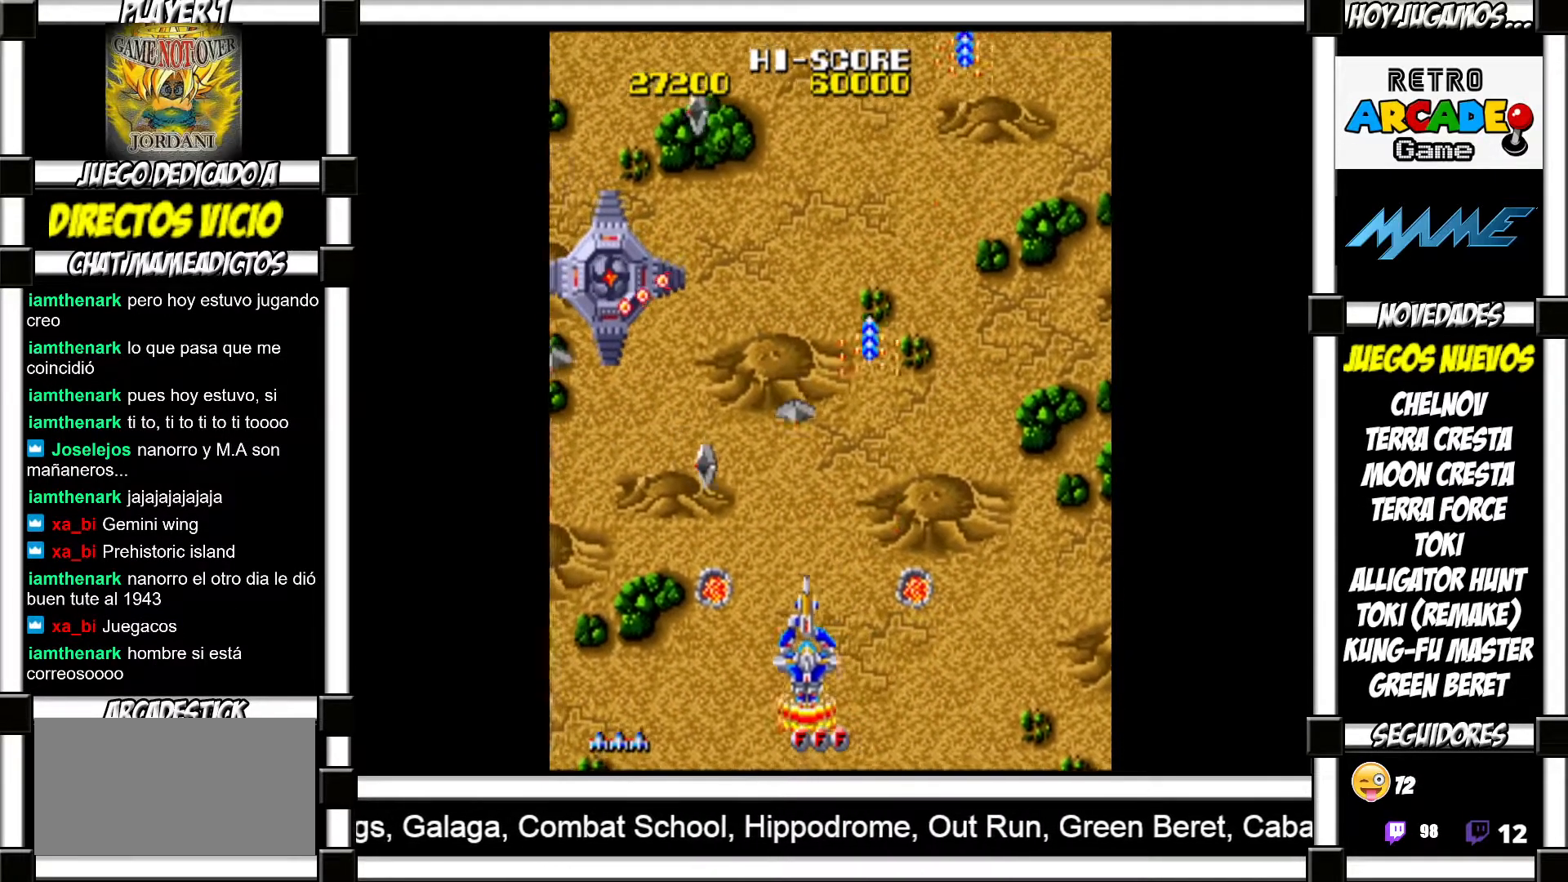
{"buttons": []}
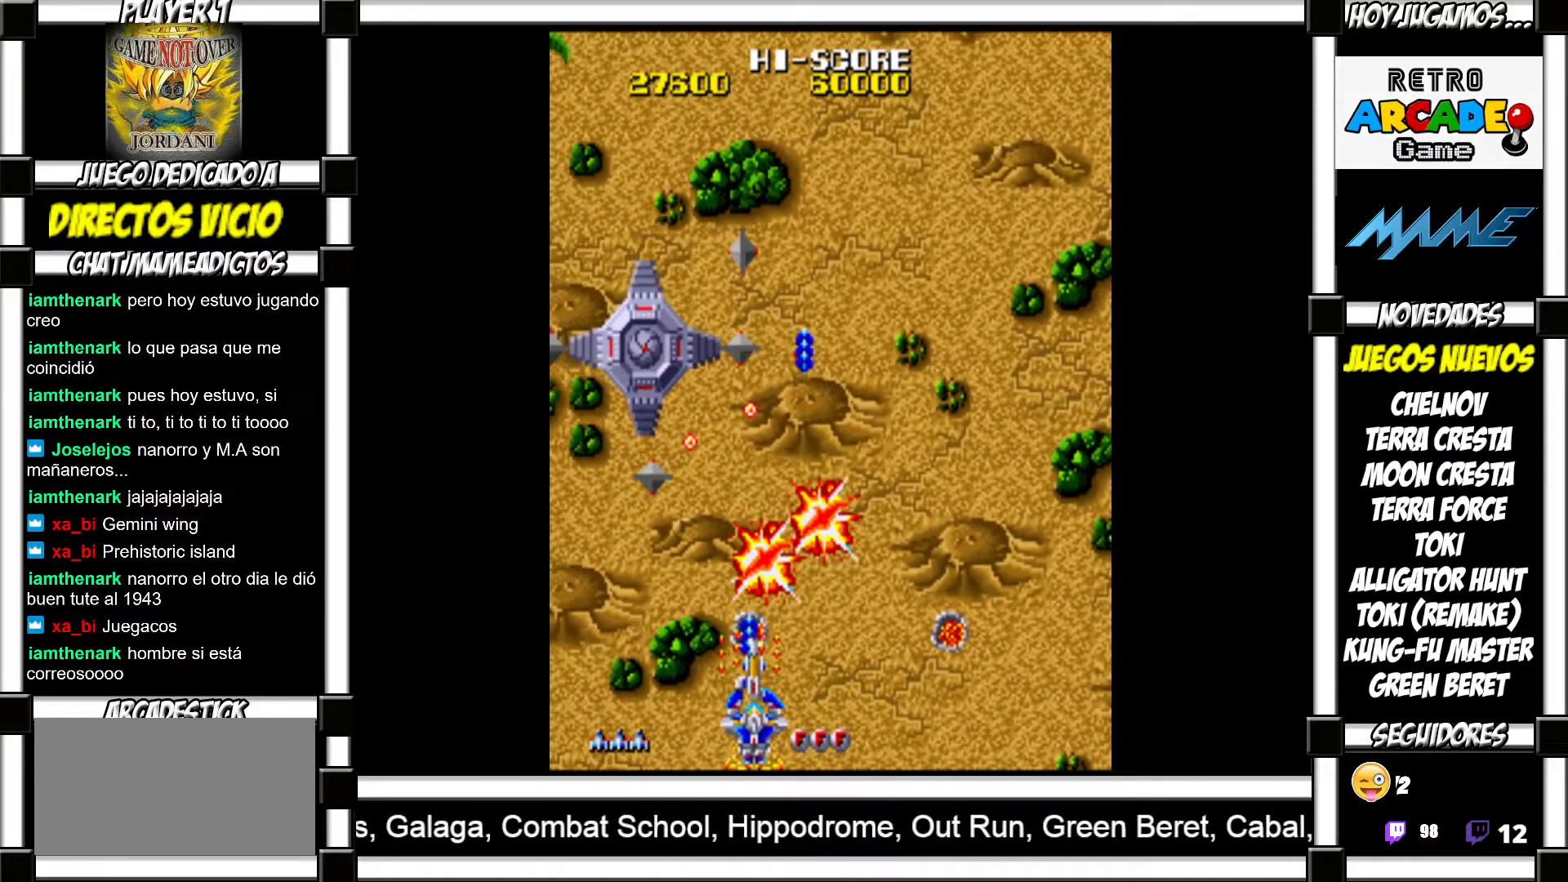
{"buttons": [], "events": []}
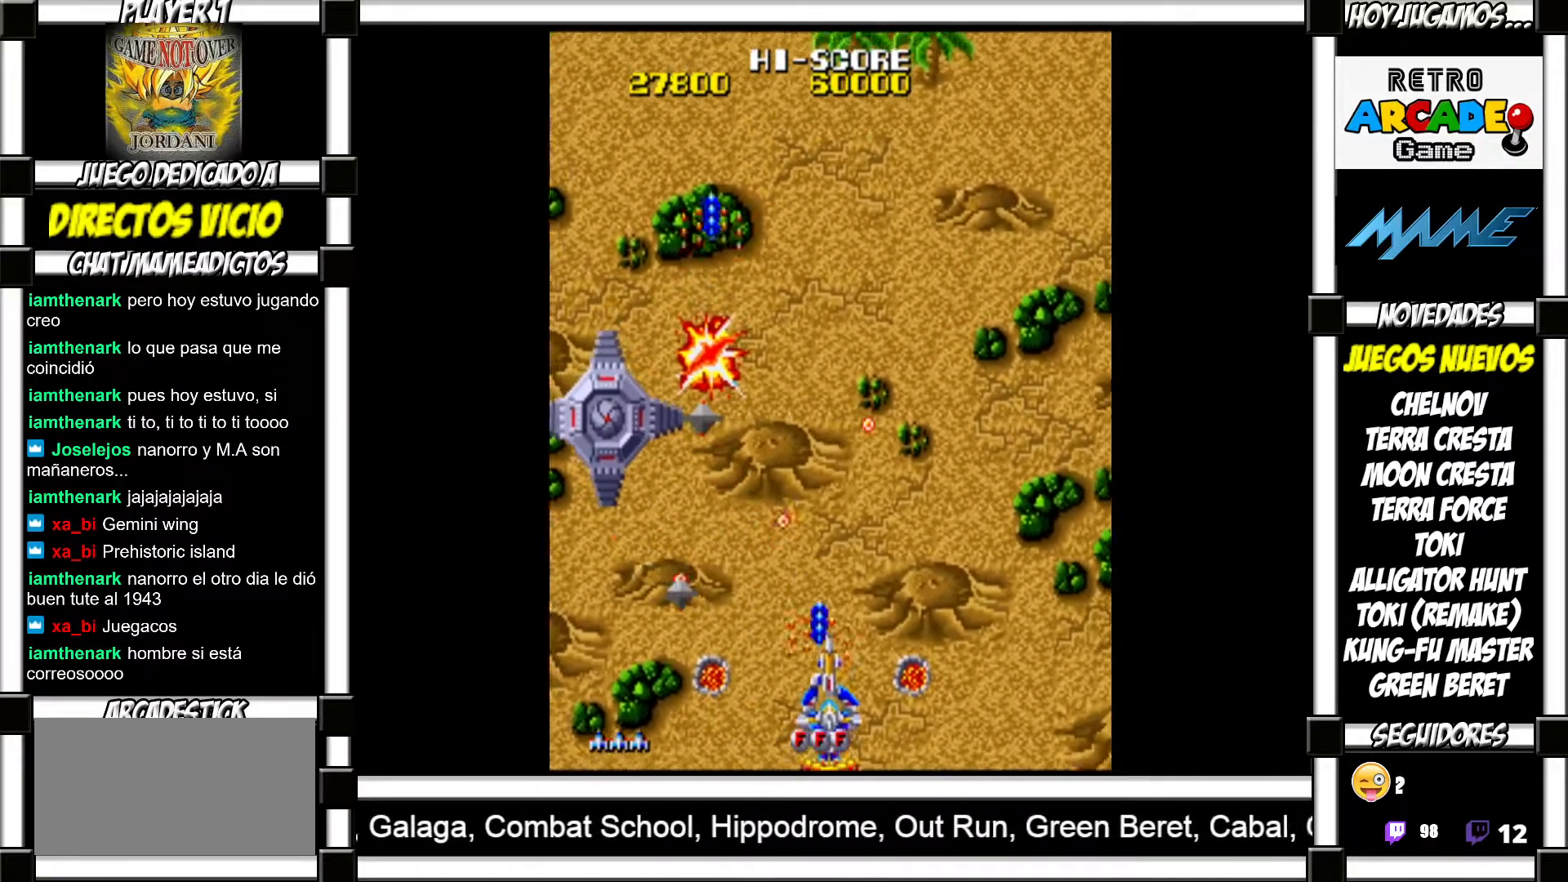
{"buttons": [], "events": []}
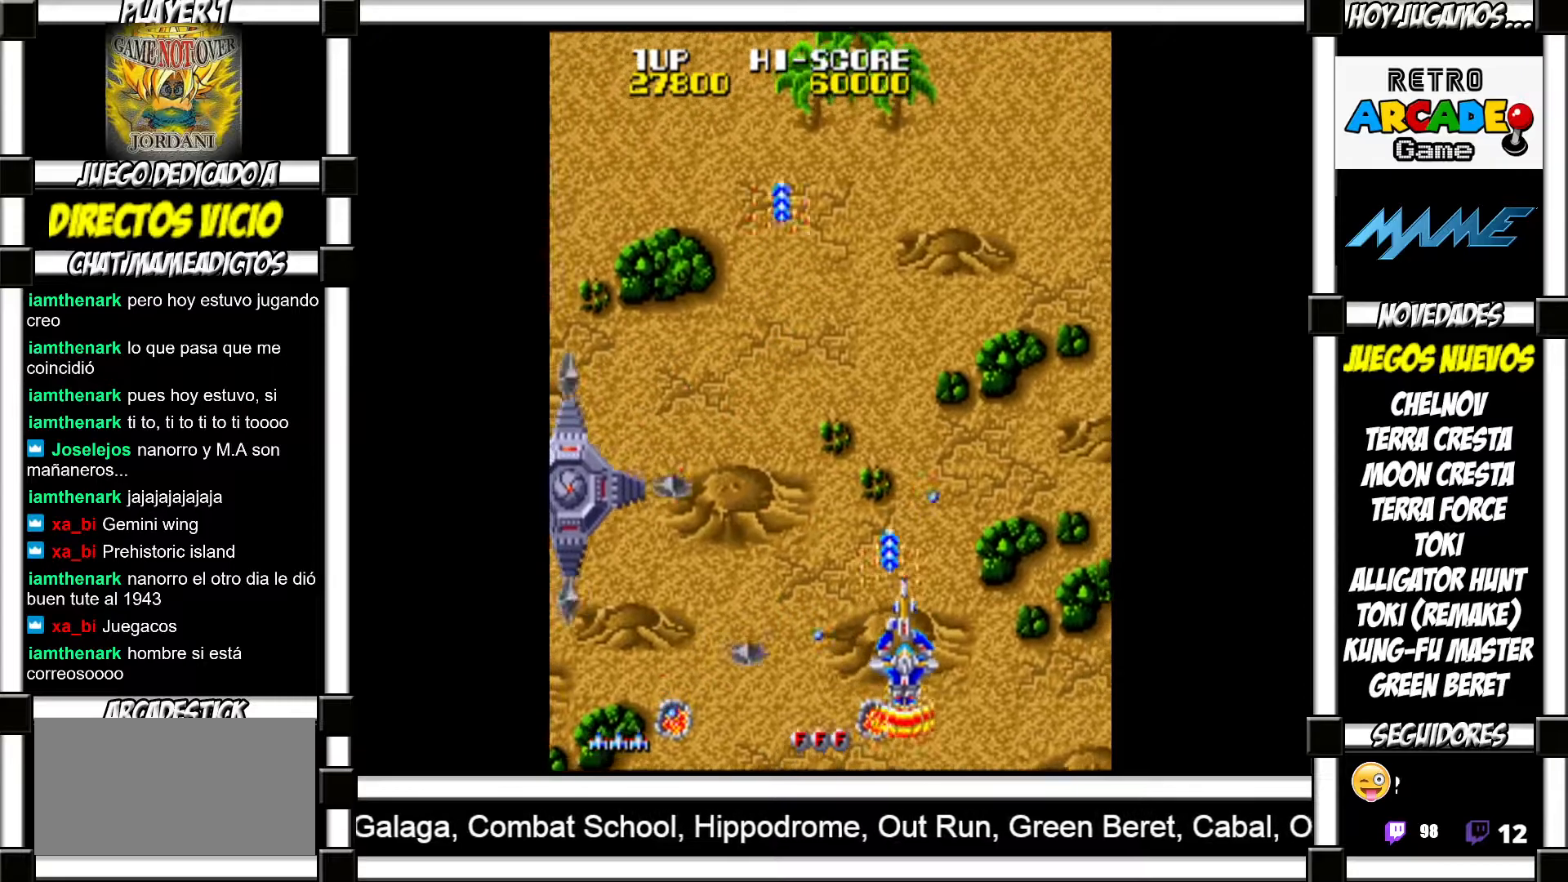
{"buttons": [], "events": []}
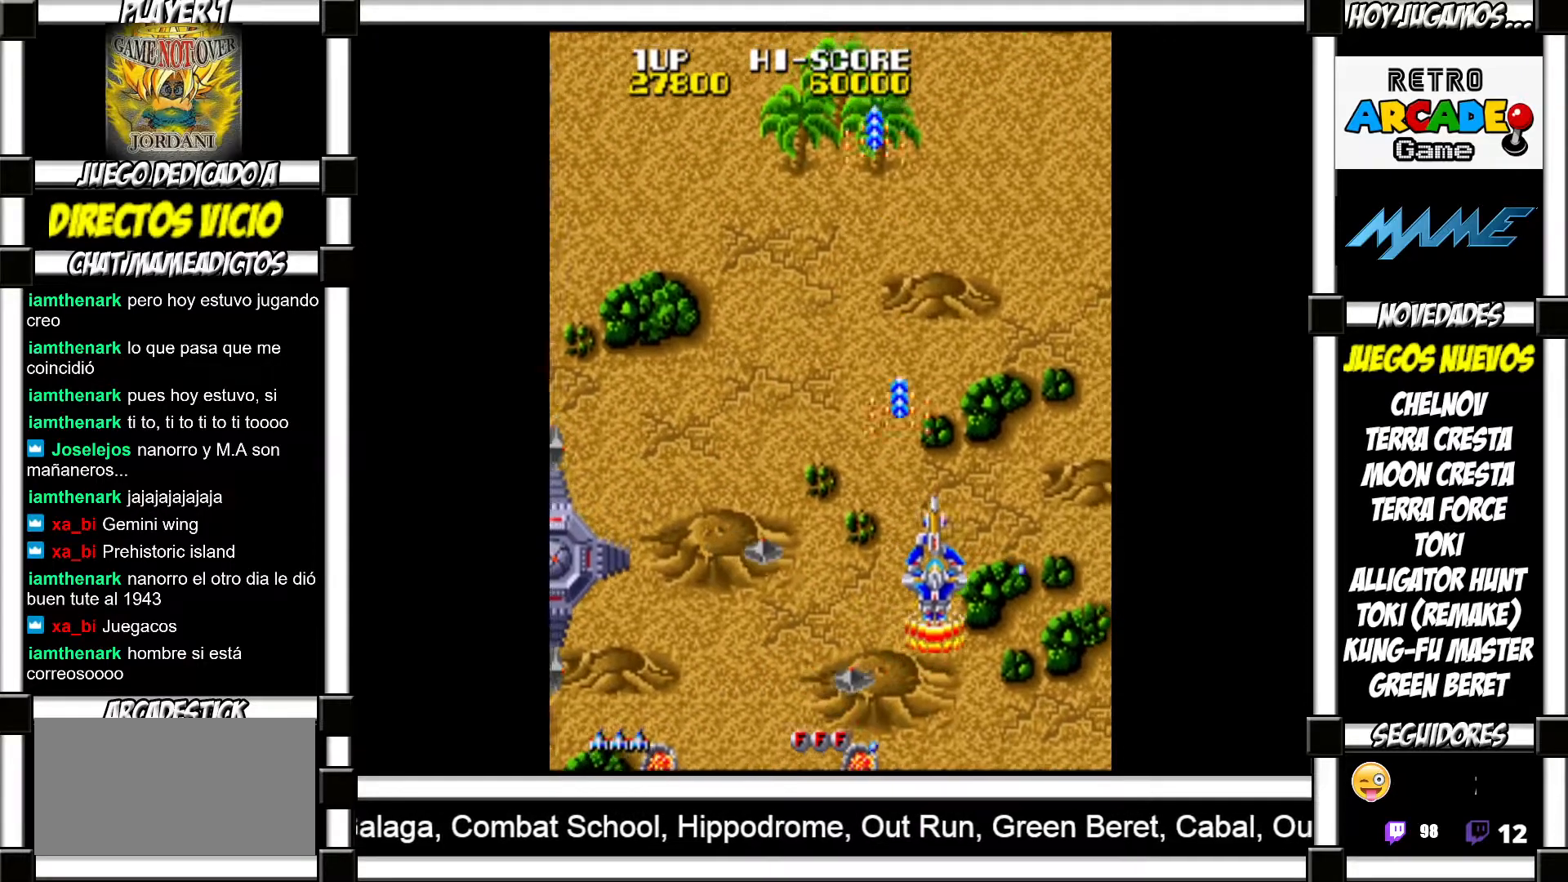
{"buttons": ["SQUARE"]}
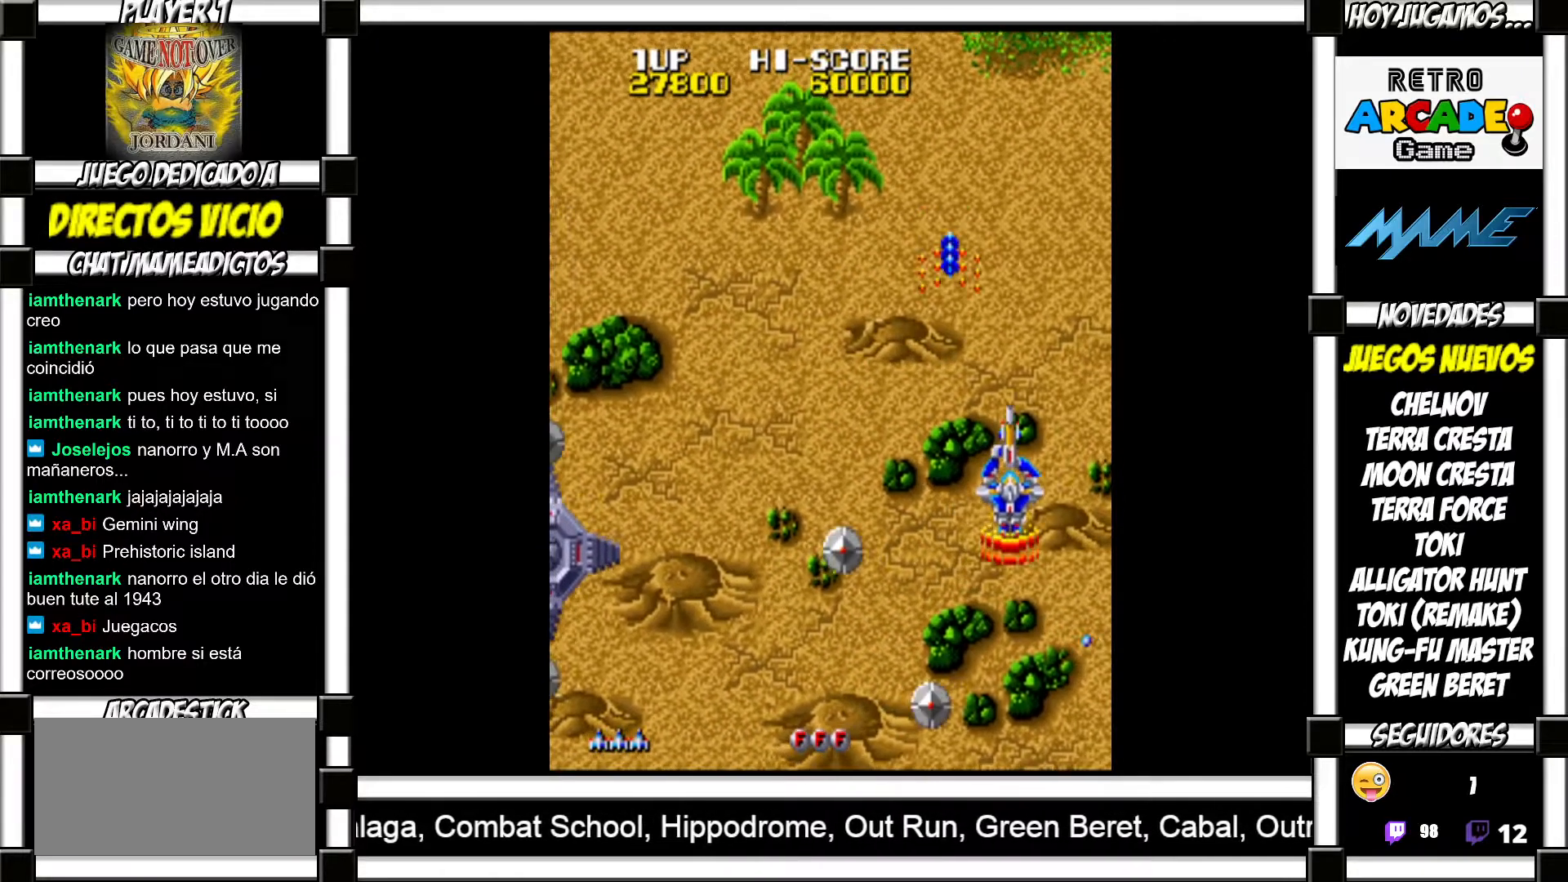
{"buttons": []}
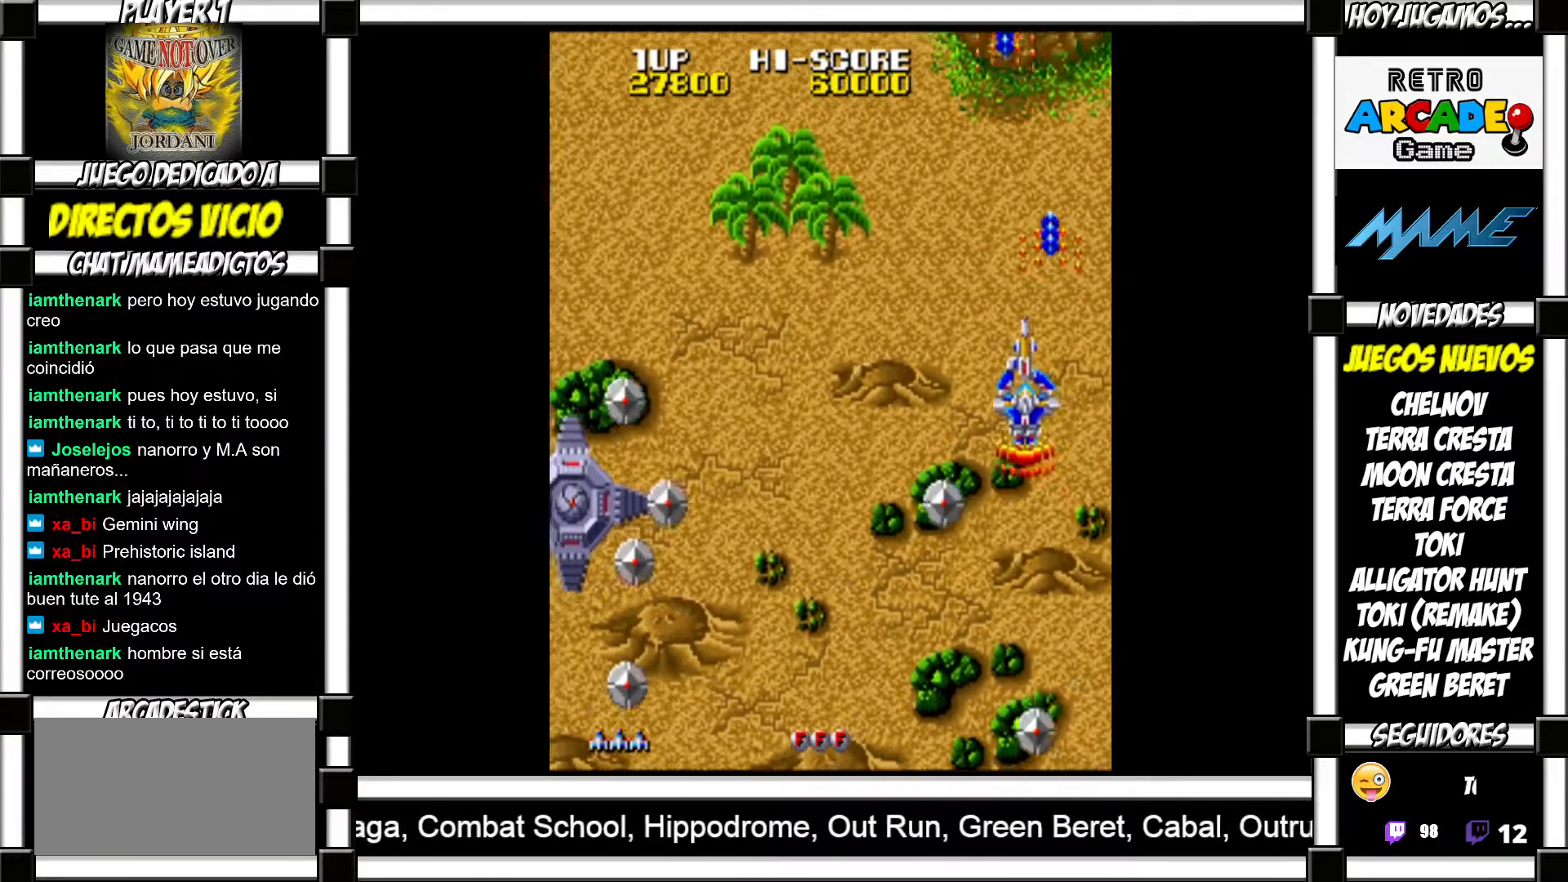
{"buttons": [], "events": []}
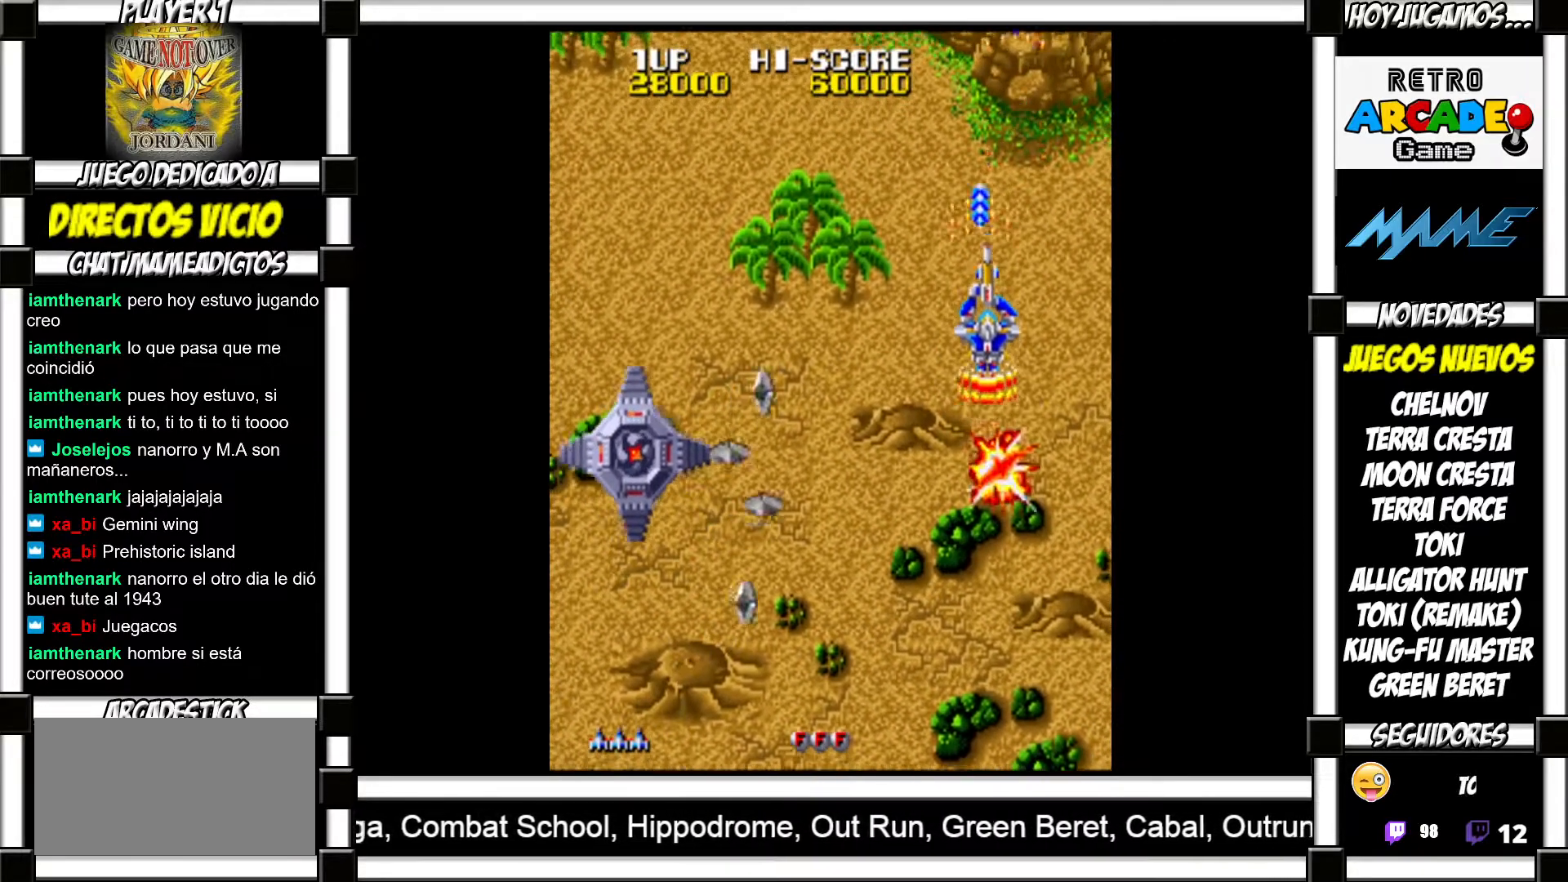
{"buttons": [], "events": []}